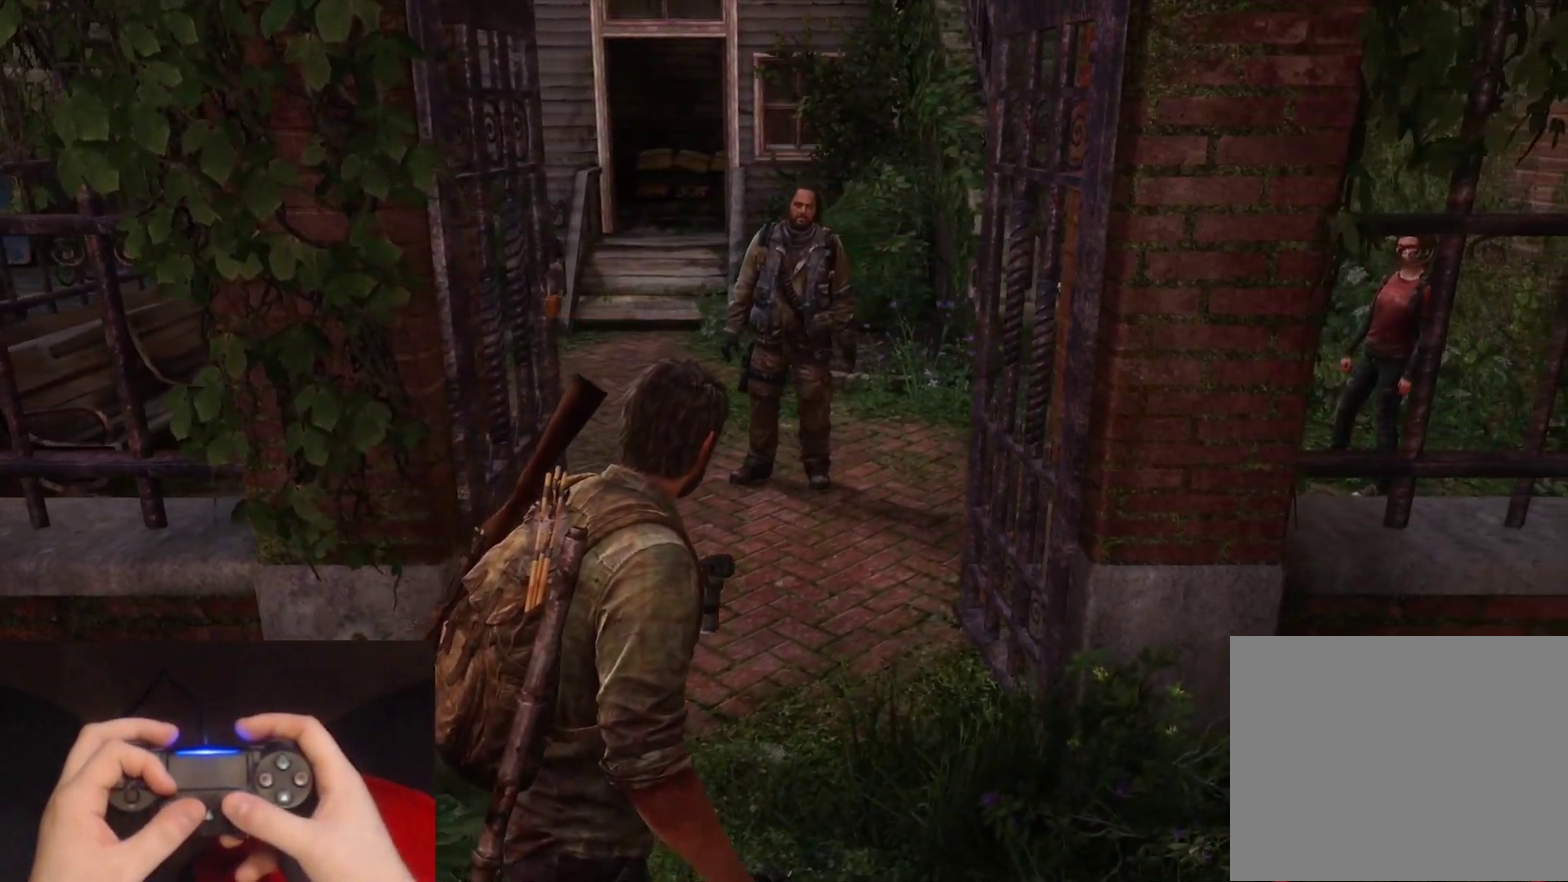
Gameplay with a controller (PlayStation layout); each line is a JSON object with the inputs held at the frame after it. "events" lists button and stick changes between this image and that frame as [ms after this image, input, new state], when the widget could be followed in between.
{"buttons": [], "left_stick": "center", "right_stick": "center", "events": []}
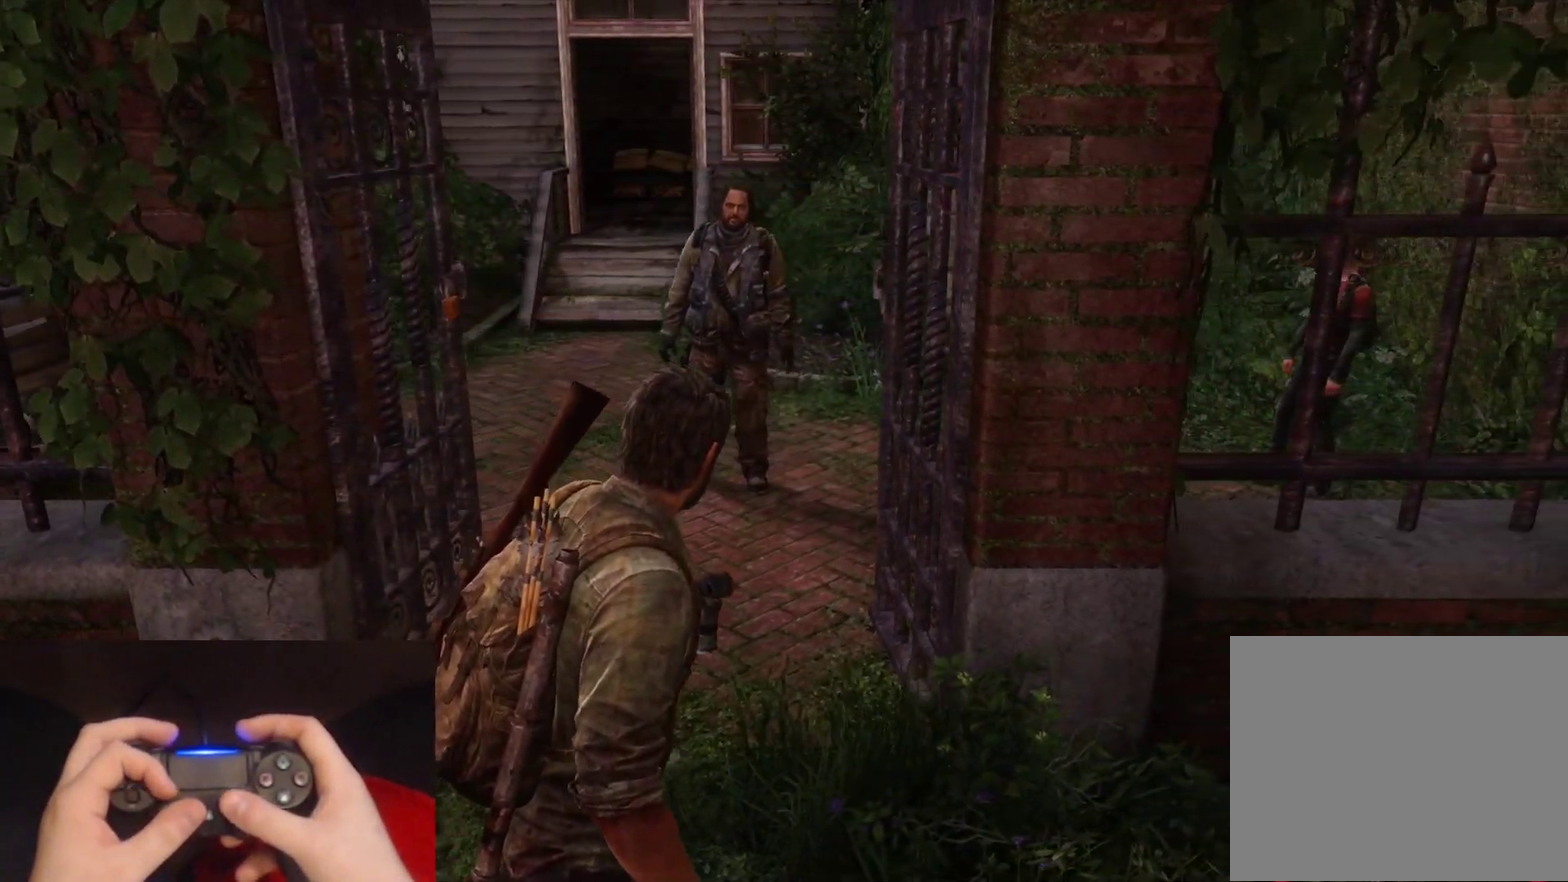
{"buttons": [], "left_stick": "center", "right_stick": "left", "events": [[150, "right_stick", "left"]]}
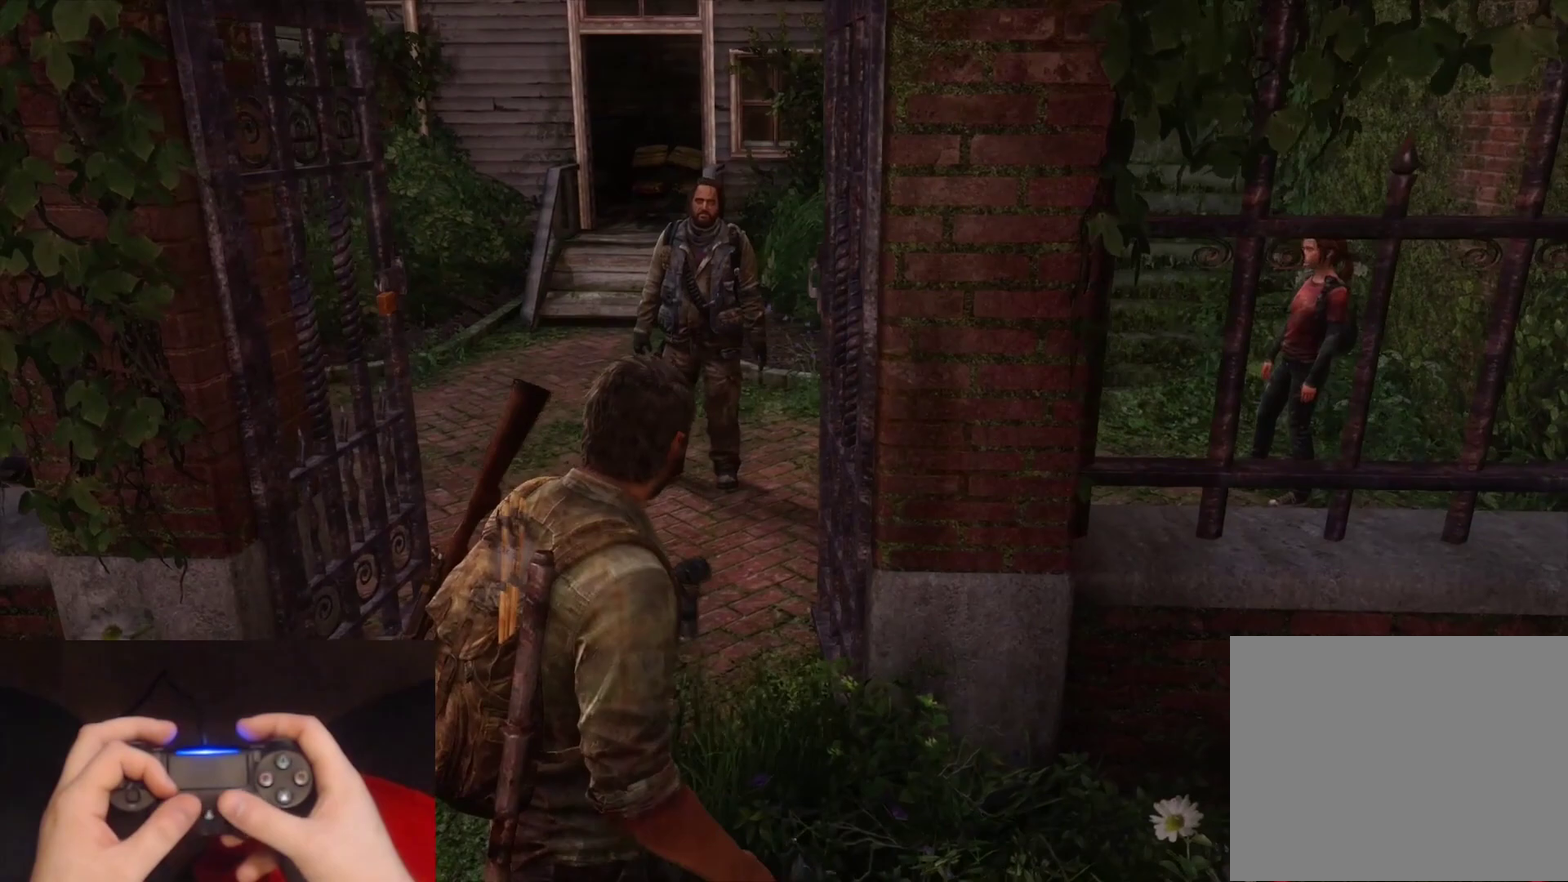
{"buttons": [], "left_stick": "center", "right_stick": "up-left", "events": [[167, "right_stick", "center"], [383, "right_stick", "up-left"]]}
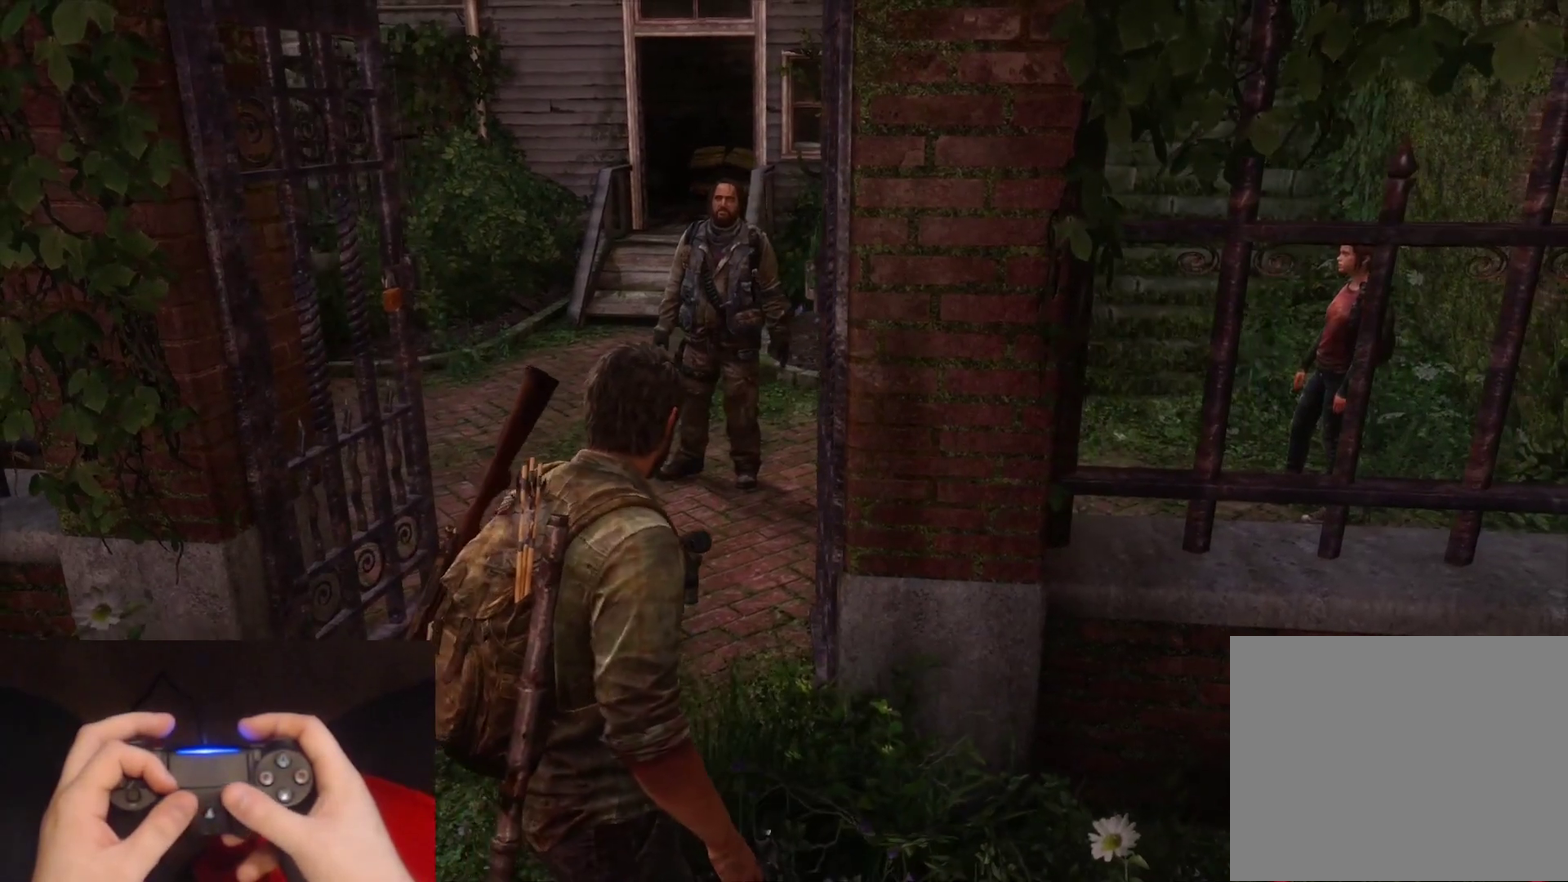
{"buttons": ["L1"], "left_stick": "center", "right_stick": "right", "events": [[17, "L1", "down"], [33, "left_stick", "up"], [50, "right_stick", "center"], [167, "left_stick", "up-right"], [200, "right_stick", "right"], [217, "left_stick", "right"], [267, "left_stick", "center"]]}
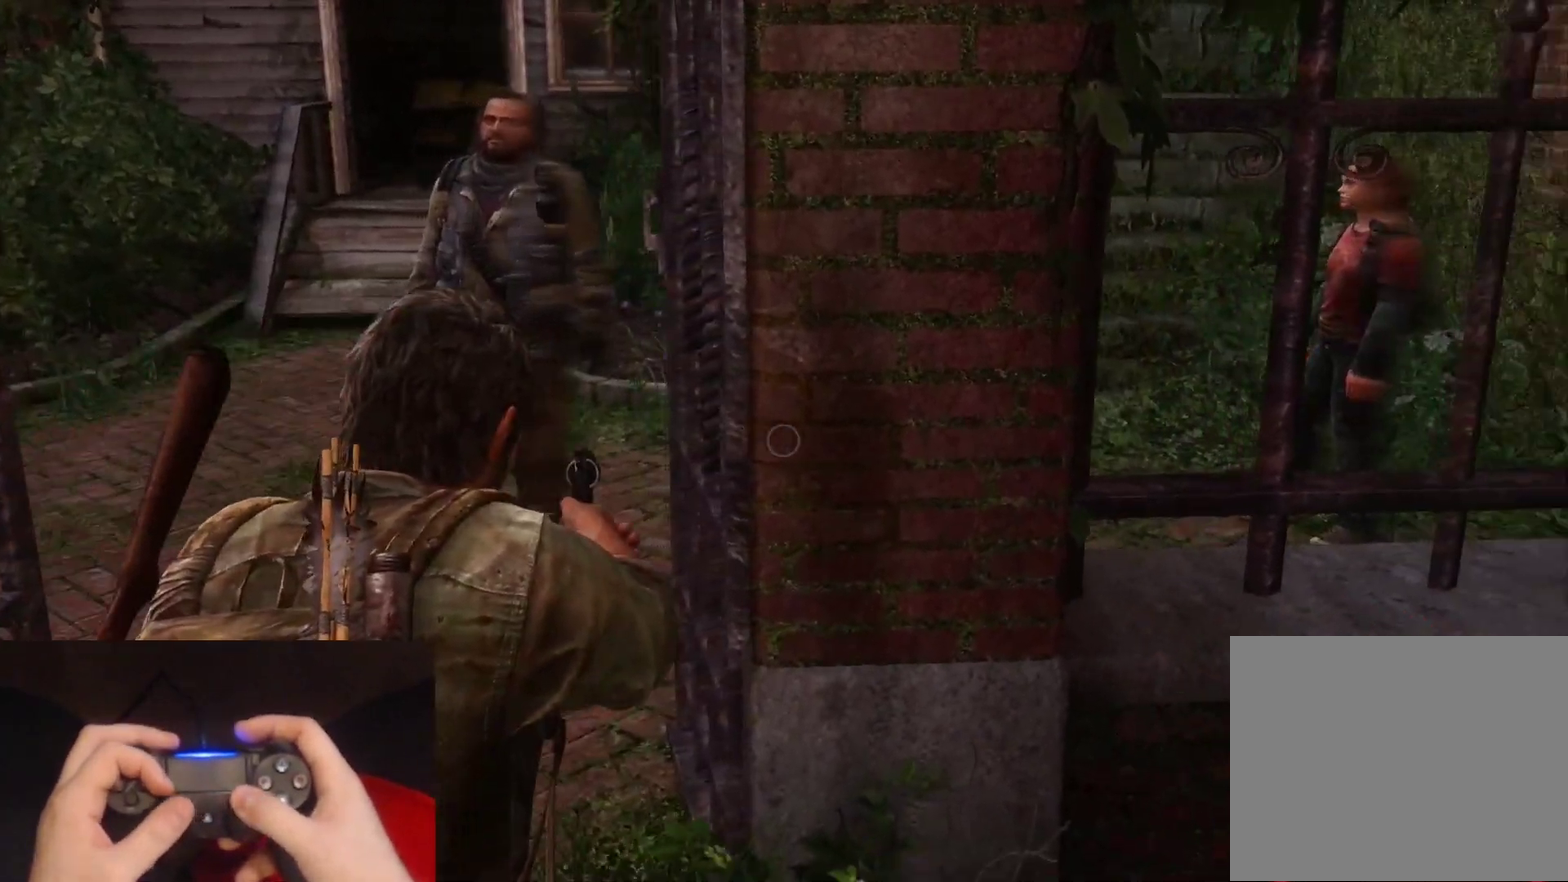
{"buttons": [], "left_stick": "center", "right_stick": "left", "events": [[233, "right_stick", "center"], [300, "L1", "up"], [367, "right_stick", "left"]]}
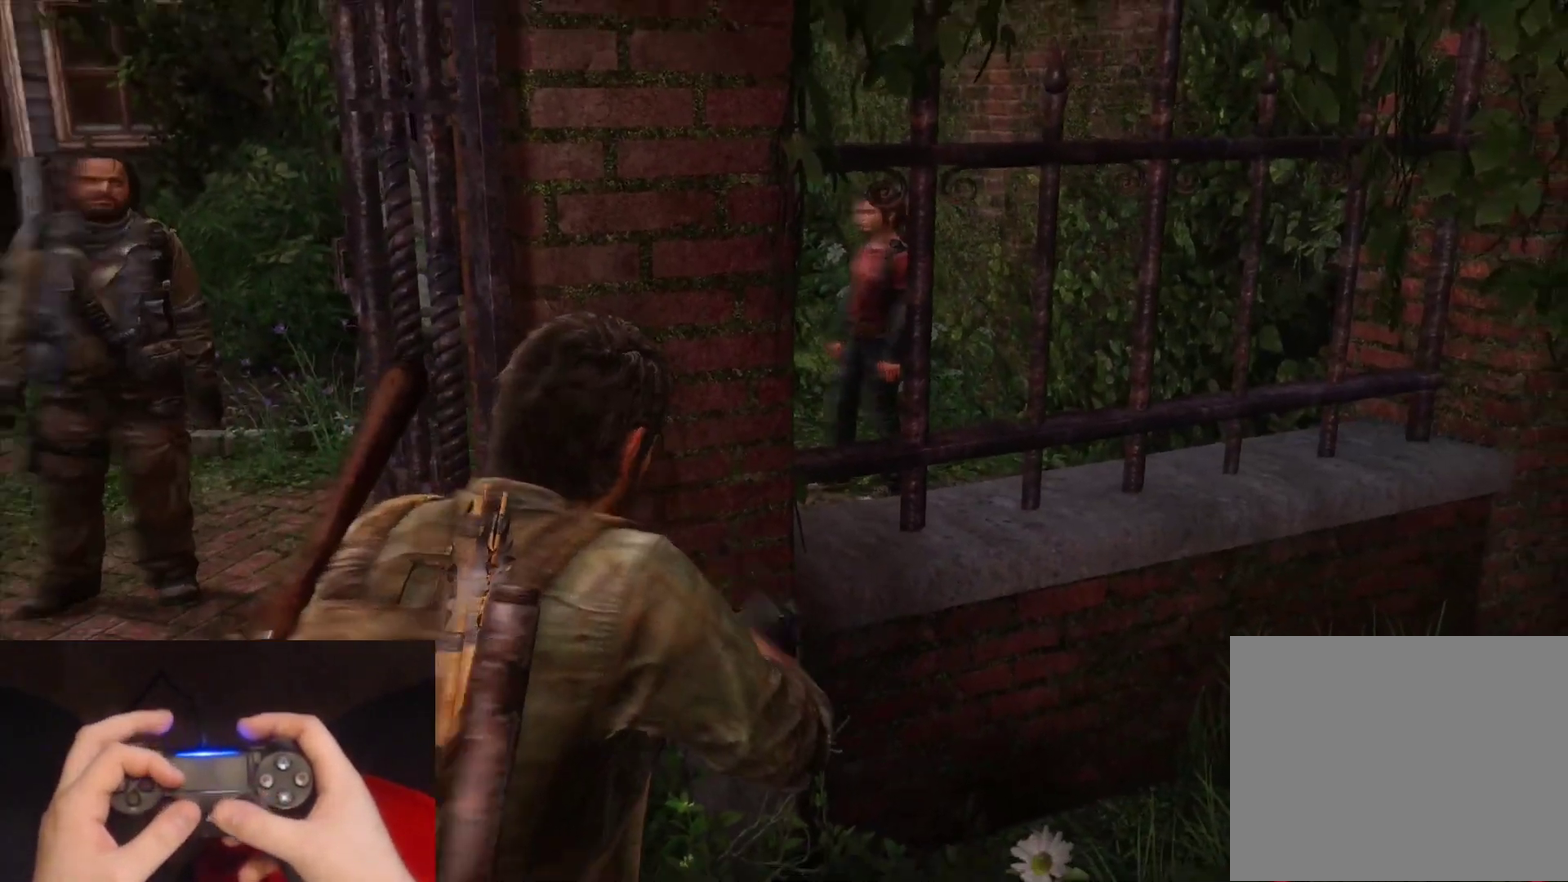
{"buttons": [], "left_stick": "up-right", "right_stick": "center", "events": [[317, "left_stick", "up-right"], [350, "right_stick", "center"]]}
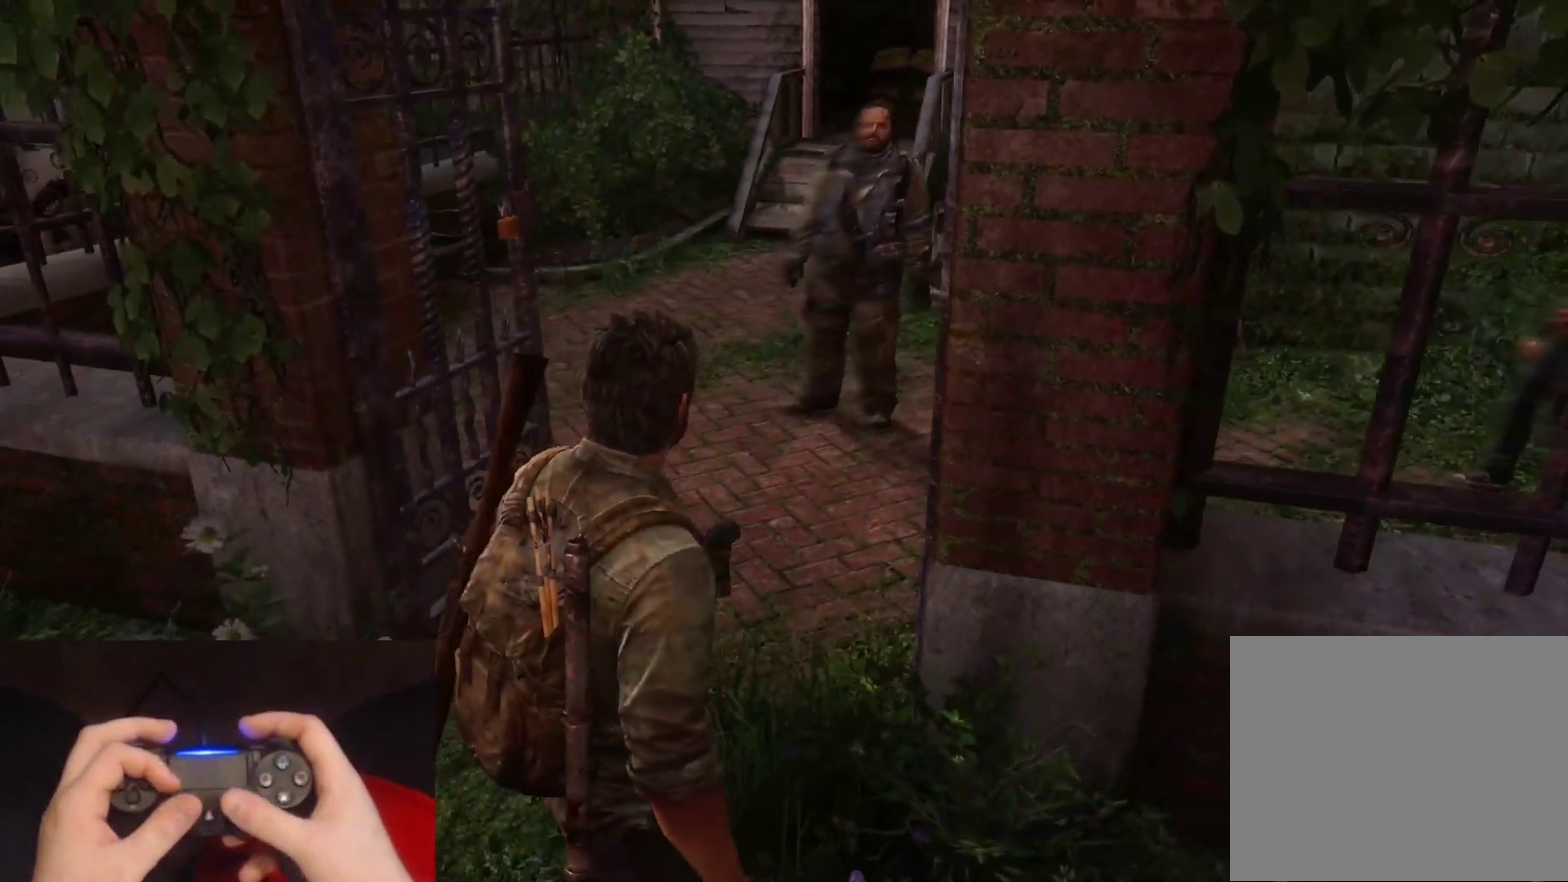
{"buttons": [], "left_stick": "center", "right_stick": "center", "events": [[150, "right_stick", "down-left"], [200, "left_stick", "center"], [383, "right_stick", "center"]]}
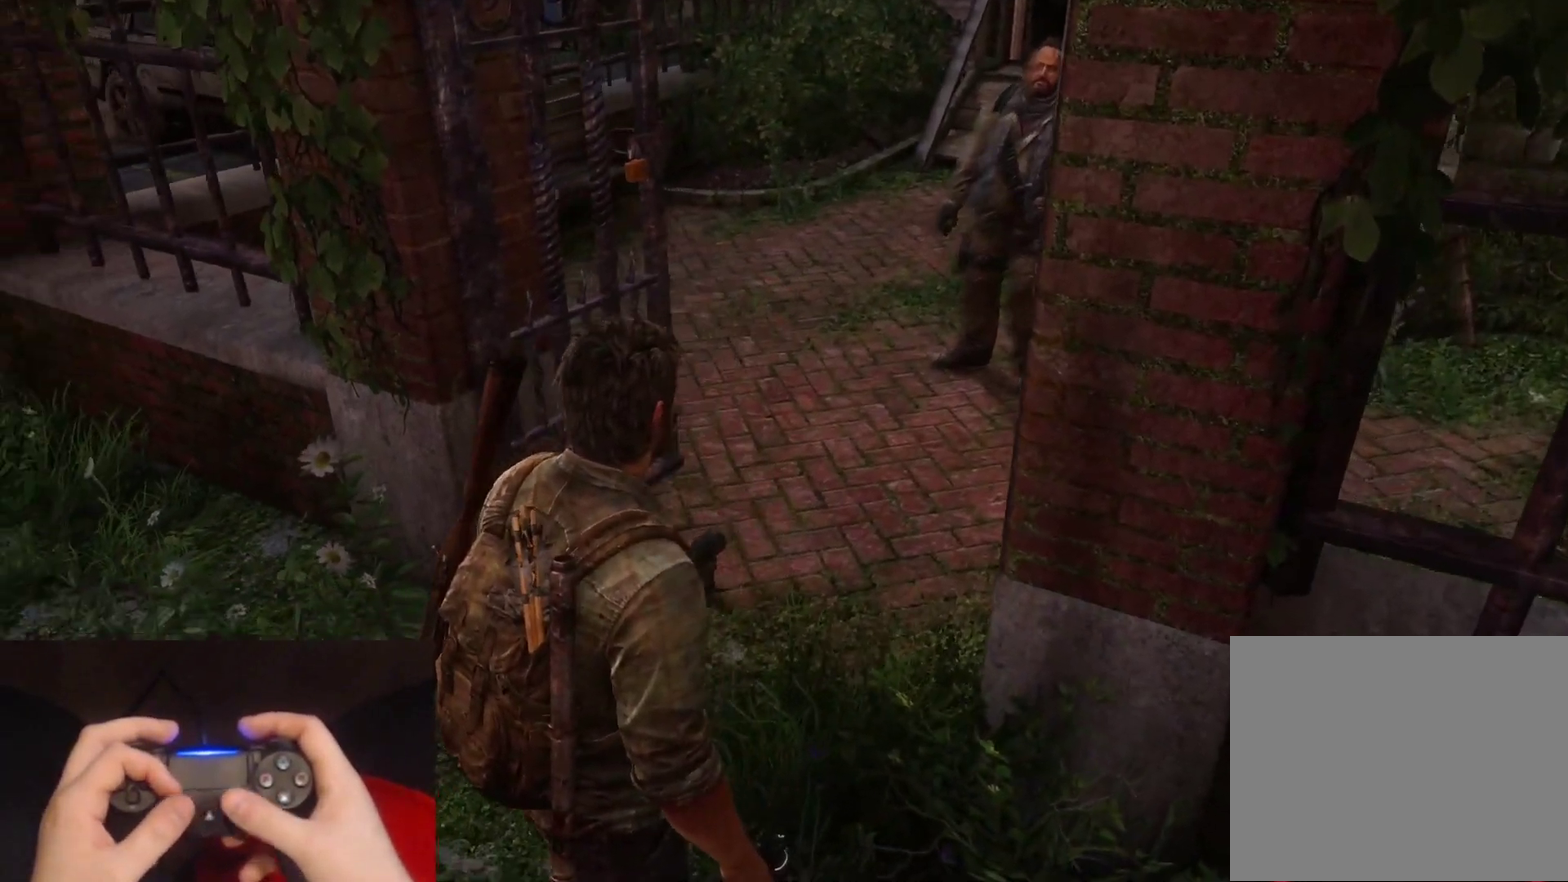
{"buttons": [], "left_stick": "center", "right_stick": "center", "events": []}
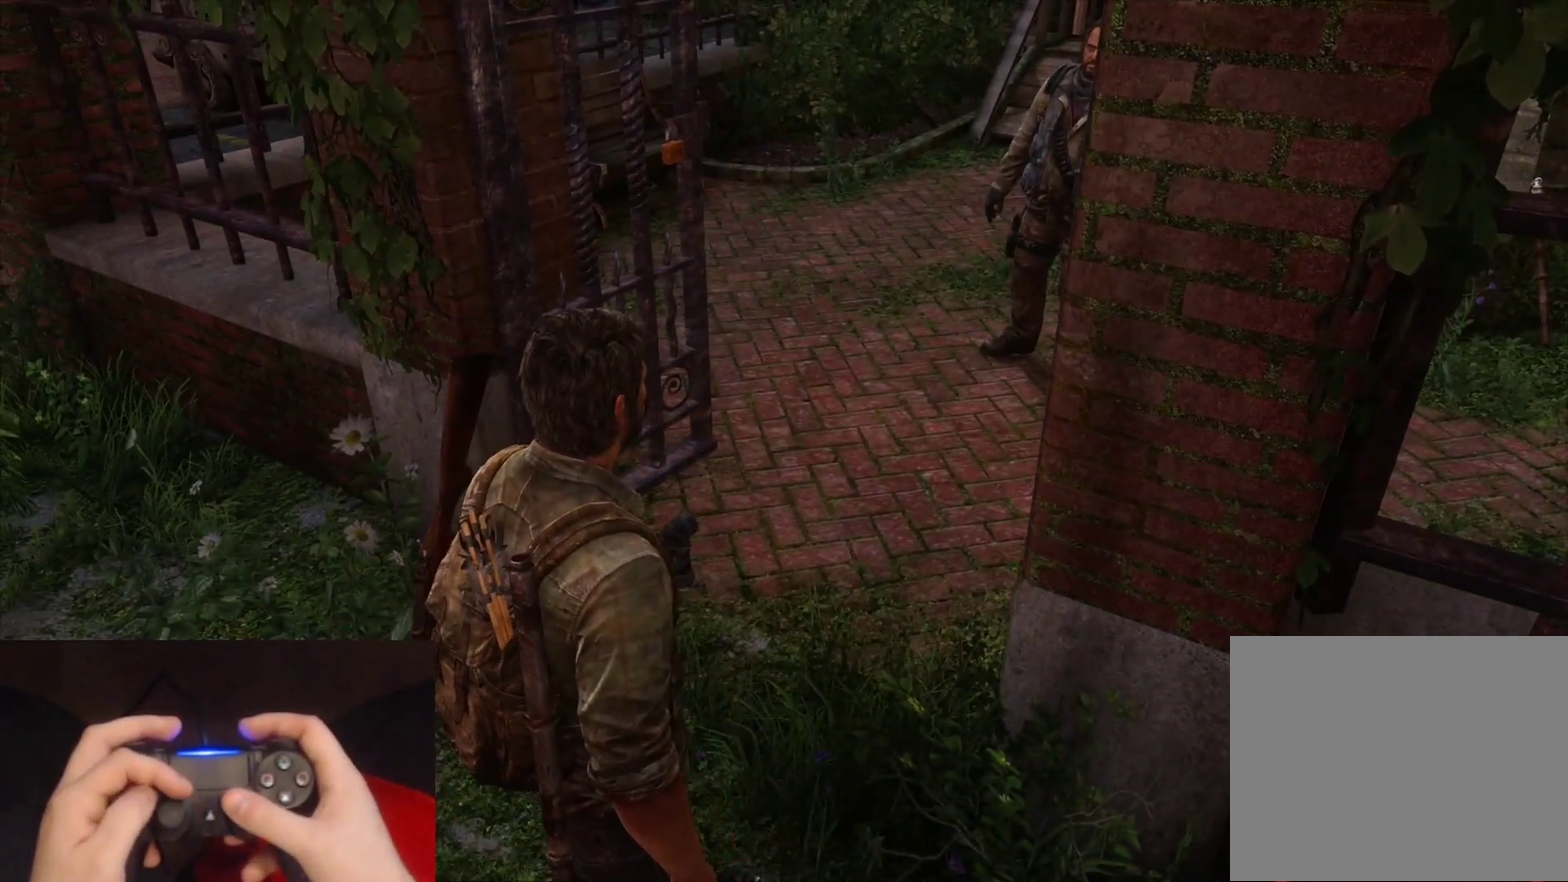
{"buttons": [], "left_stick": "center", "right_stick": "left", "events": [[350, "right_stick", "left"]]}
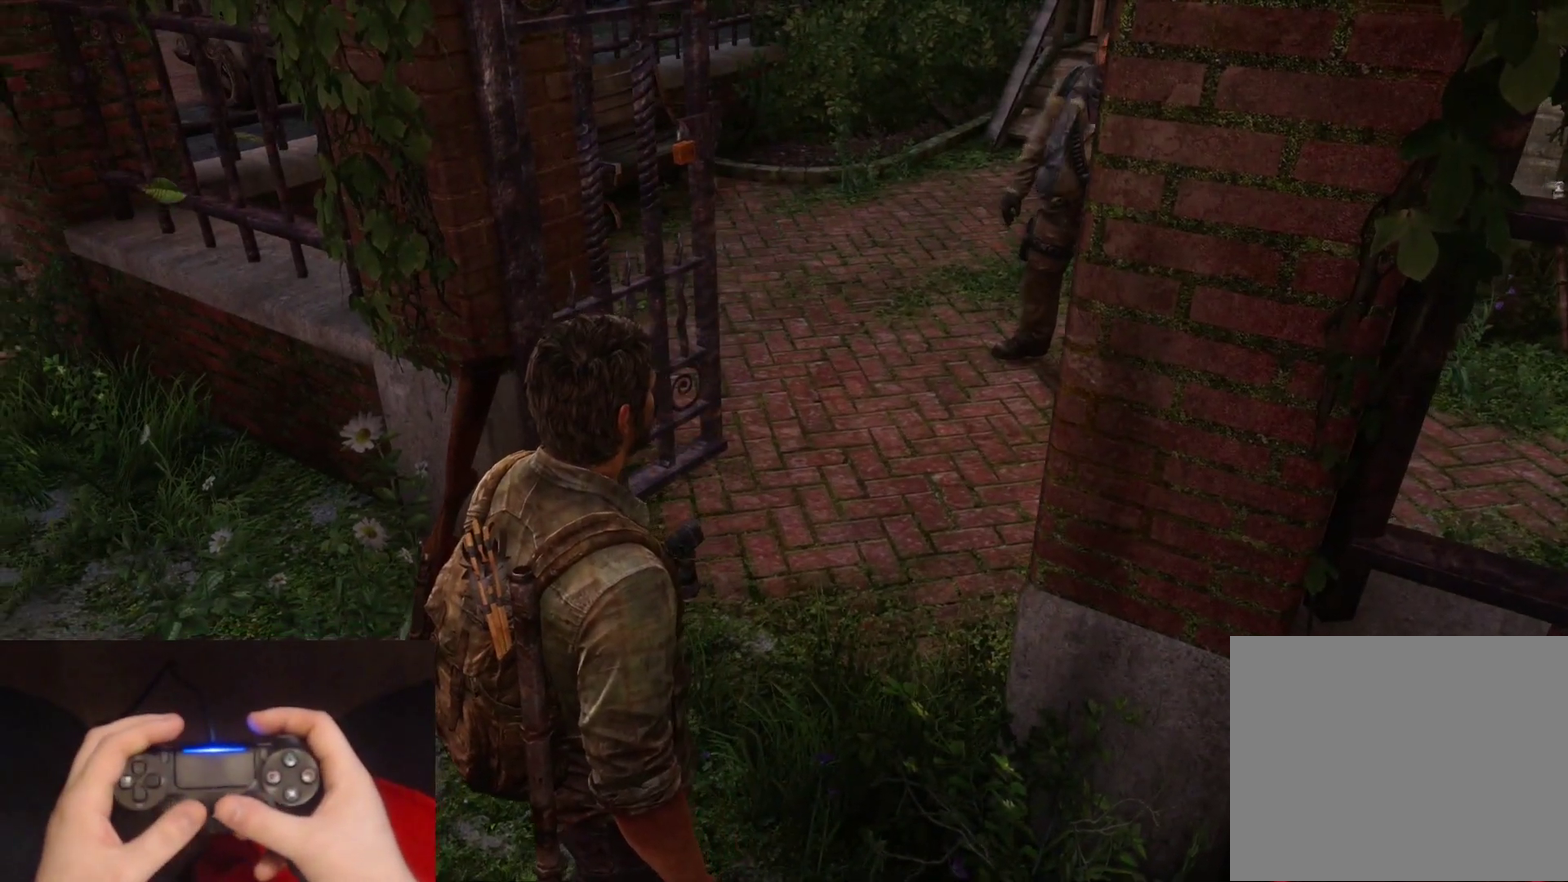
{"buttons": [], "left_stick": "center", "right_stick": "center", "events": [[67, "right_stick", "center"], [217, "right_stick", "right"], [483, "right_stick", "center"]]}
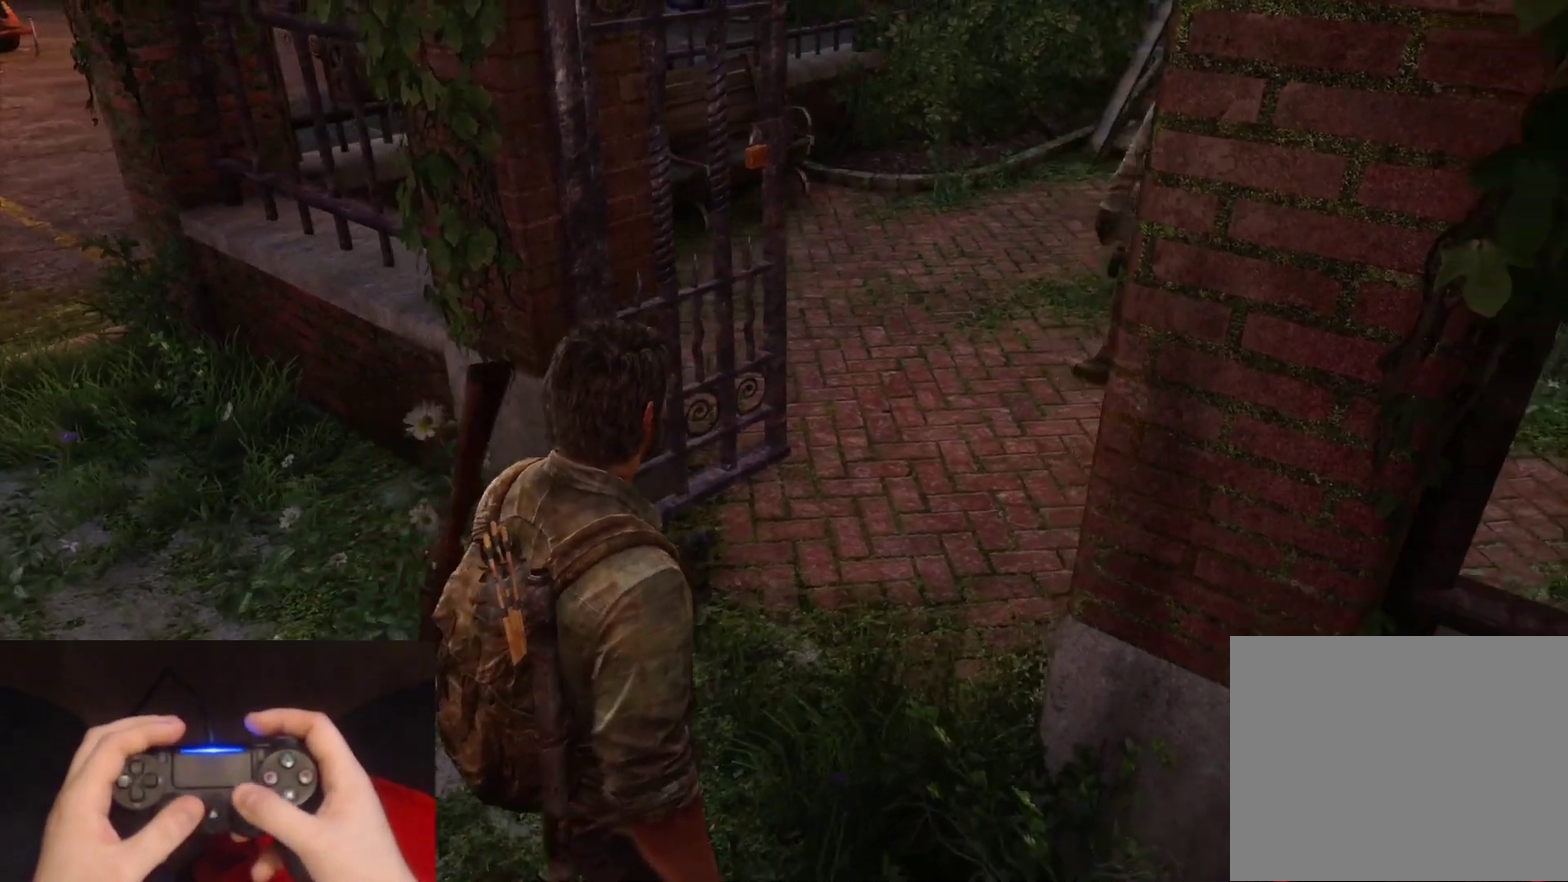
{"buttons": [], "left_stick": "center", "right_stick": "right", "events": [[383, "right_stick", "right"]]}
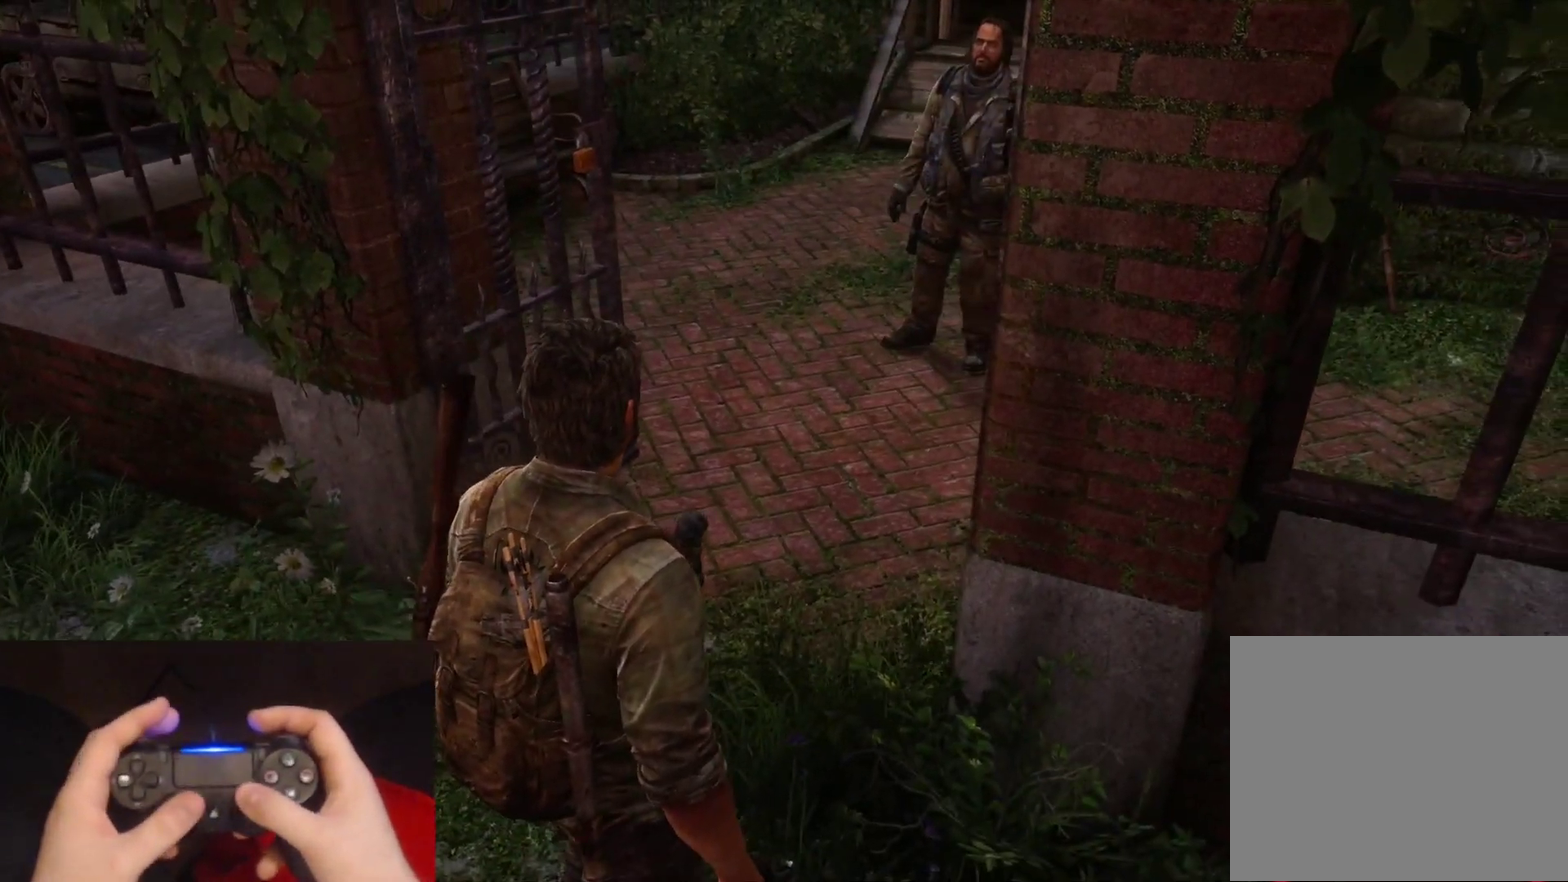
{"buttons": [], "left_stick": "center", "right_stick": "center", "events": [[67, "right_stick", "center"]]}
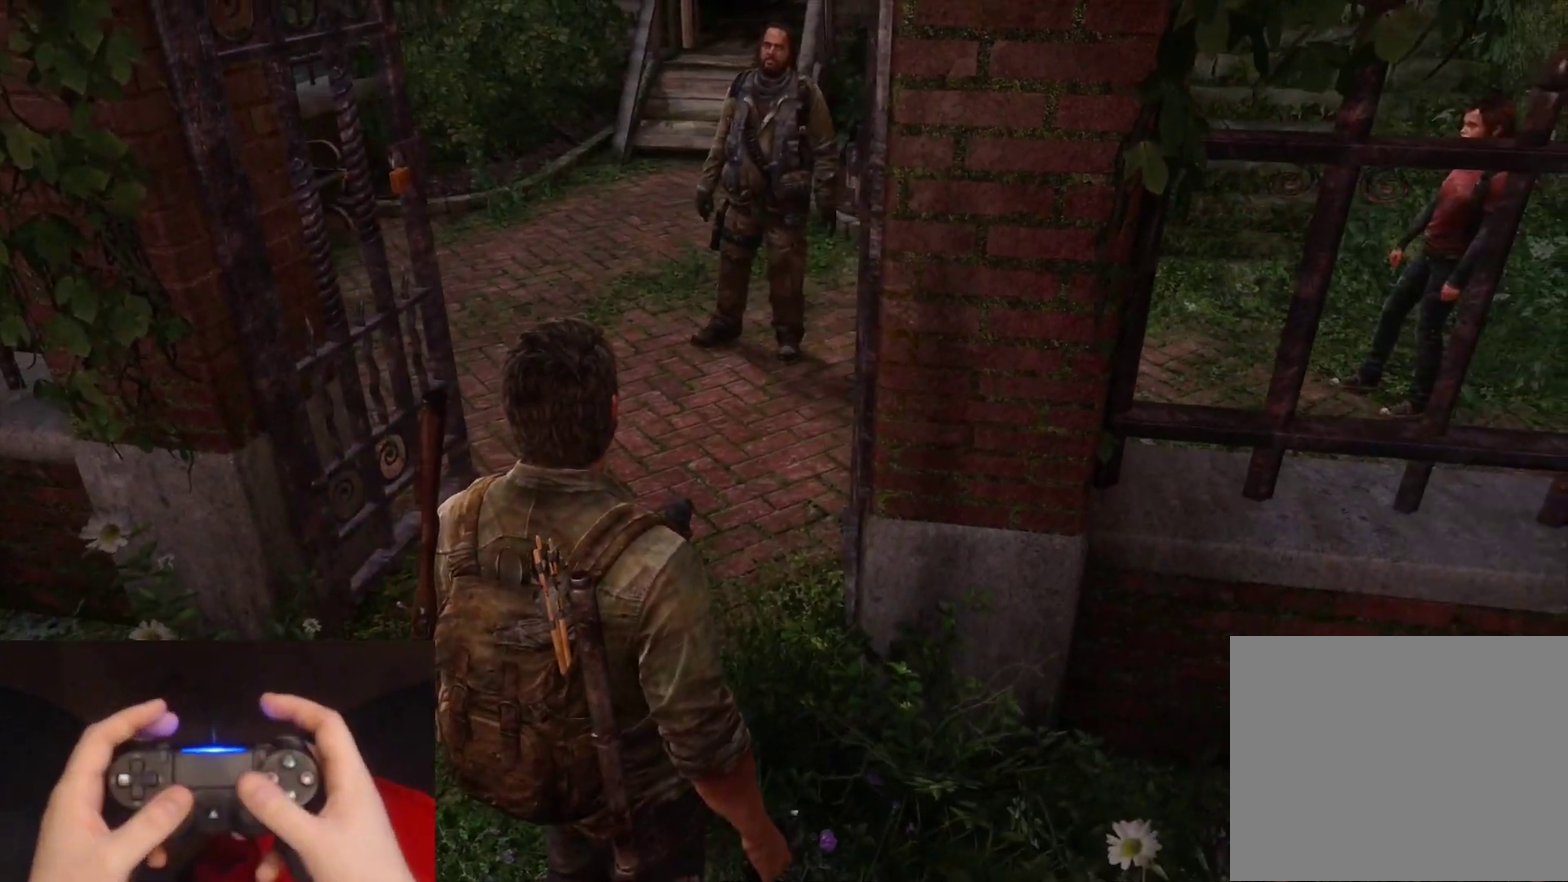
{"buttons": [], "left_stick": "center", "right_stick": "left", "events": [[200, "right_stick", "left"]]}
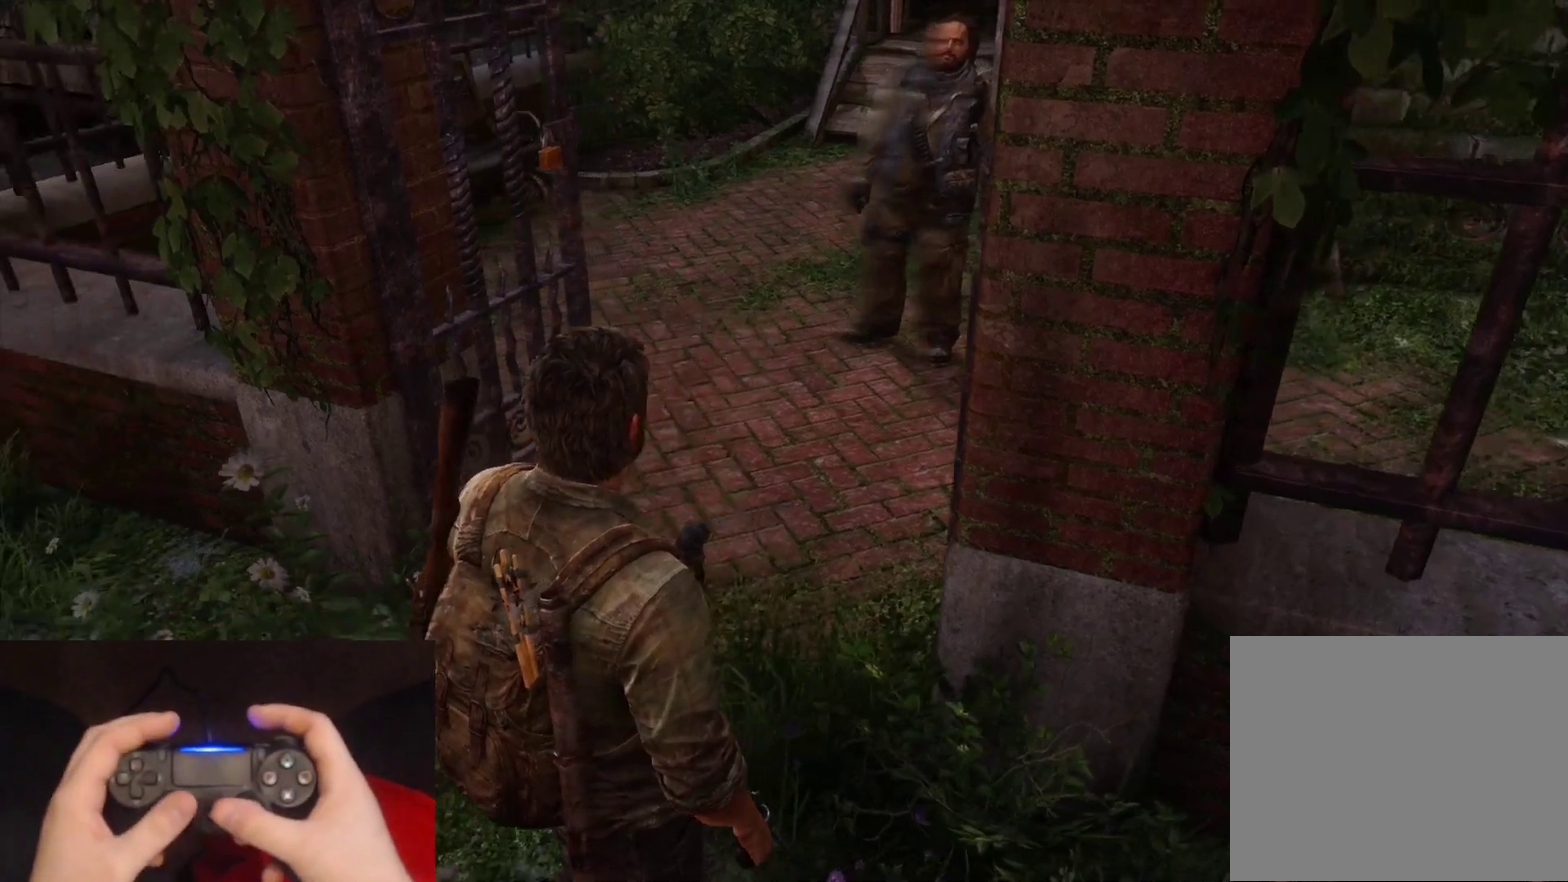
{"buttons": [], "left_stick": "center", "right_stick": "center", "events": [[317, "right_stick", "center"]]}
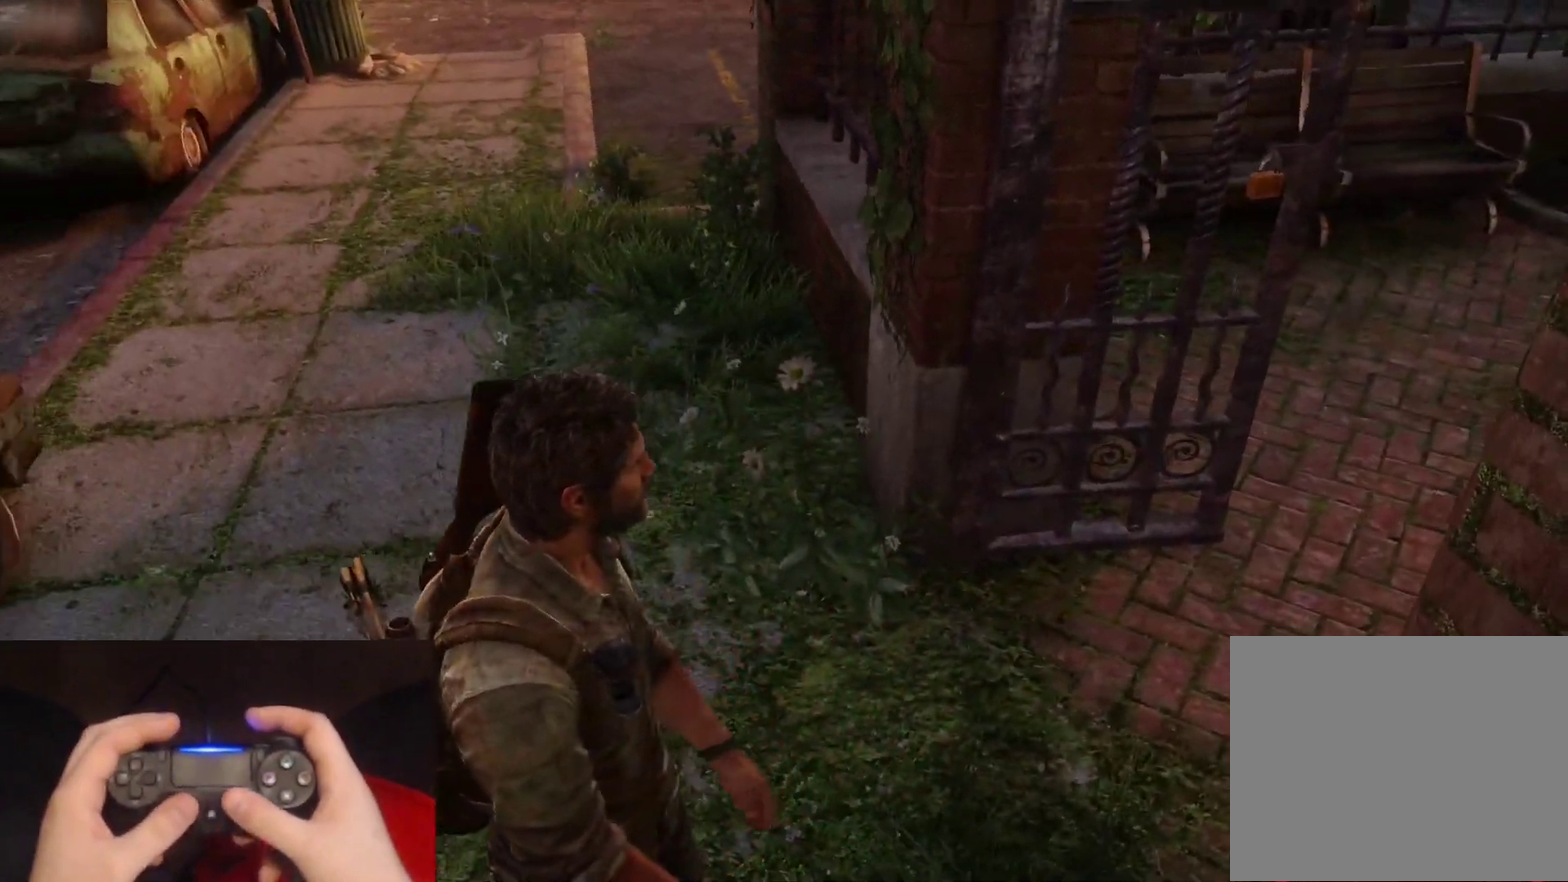
{"buttons": [], "left_stick": "center", "right_stick": "center", "events": [[50, "right_stick", "left"], [350, "right_stick", "center"]]}
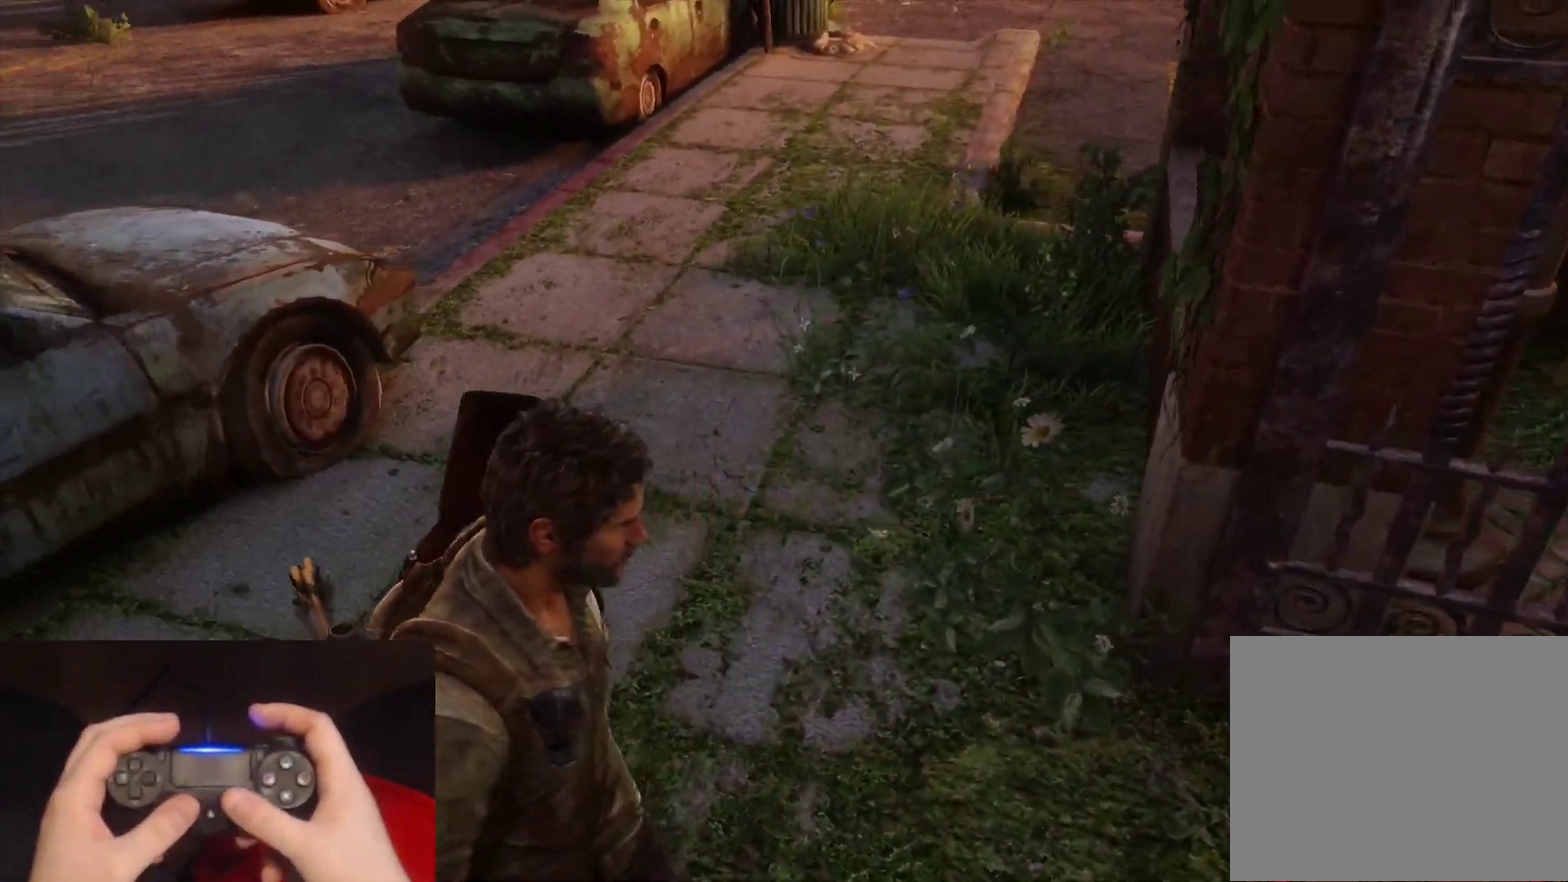
{"buttons": [], "left_stick": "down-left", "right_stick": "center", "events": [[133, "left_stick", "down-left"], [233, "right_stick", "left"], [433, "right_stick", "center"]]}
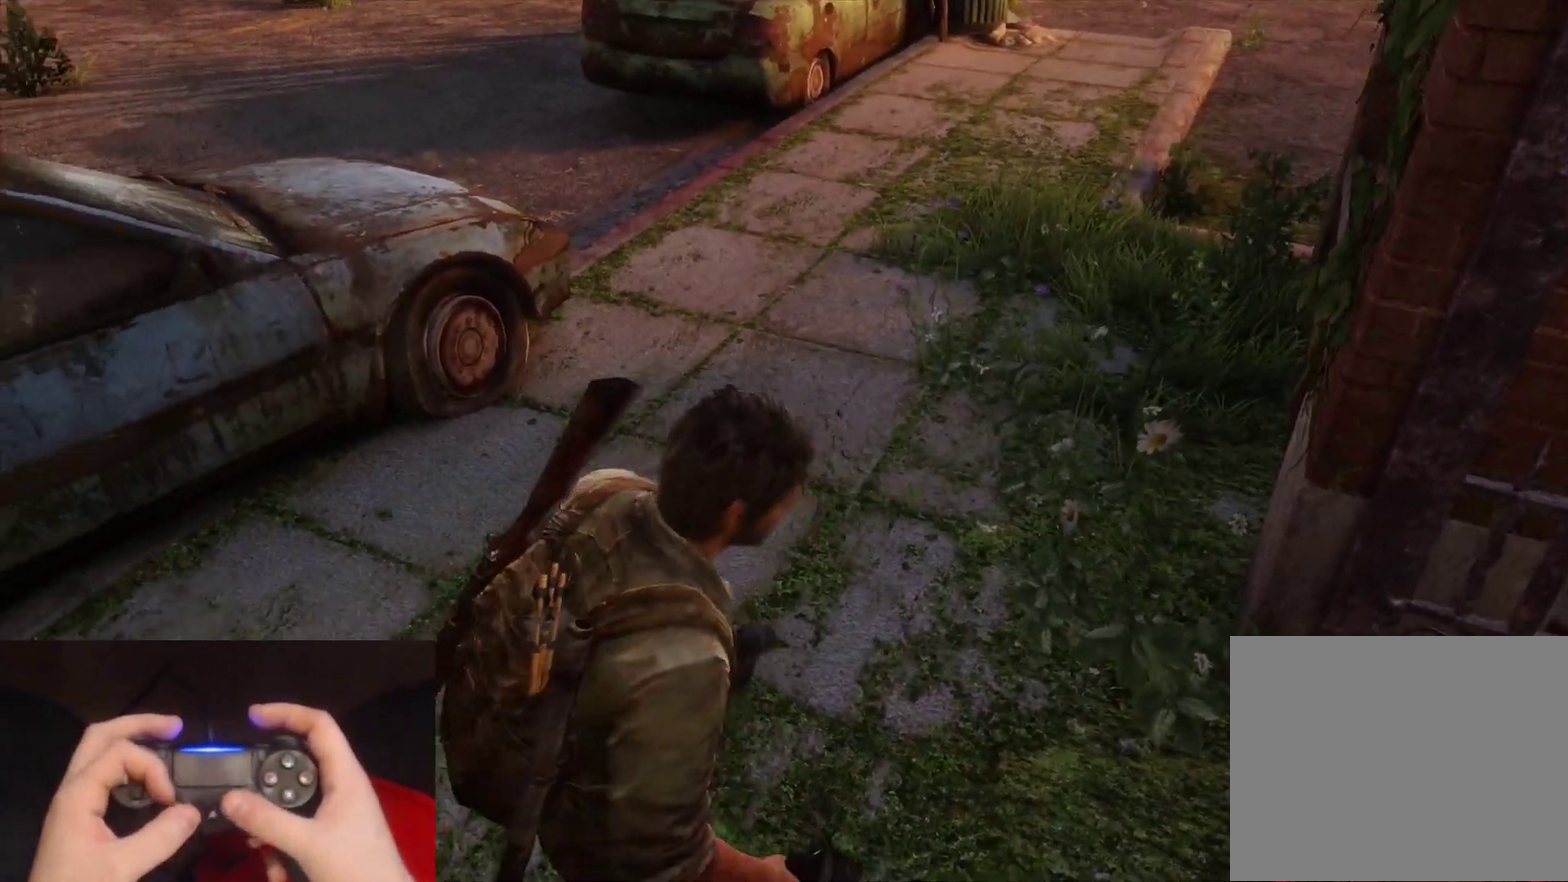
{"buttons": [], "left_stick": "down-left", "right_stick": "right", "events": [[500, "right_stick", "right"]]}
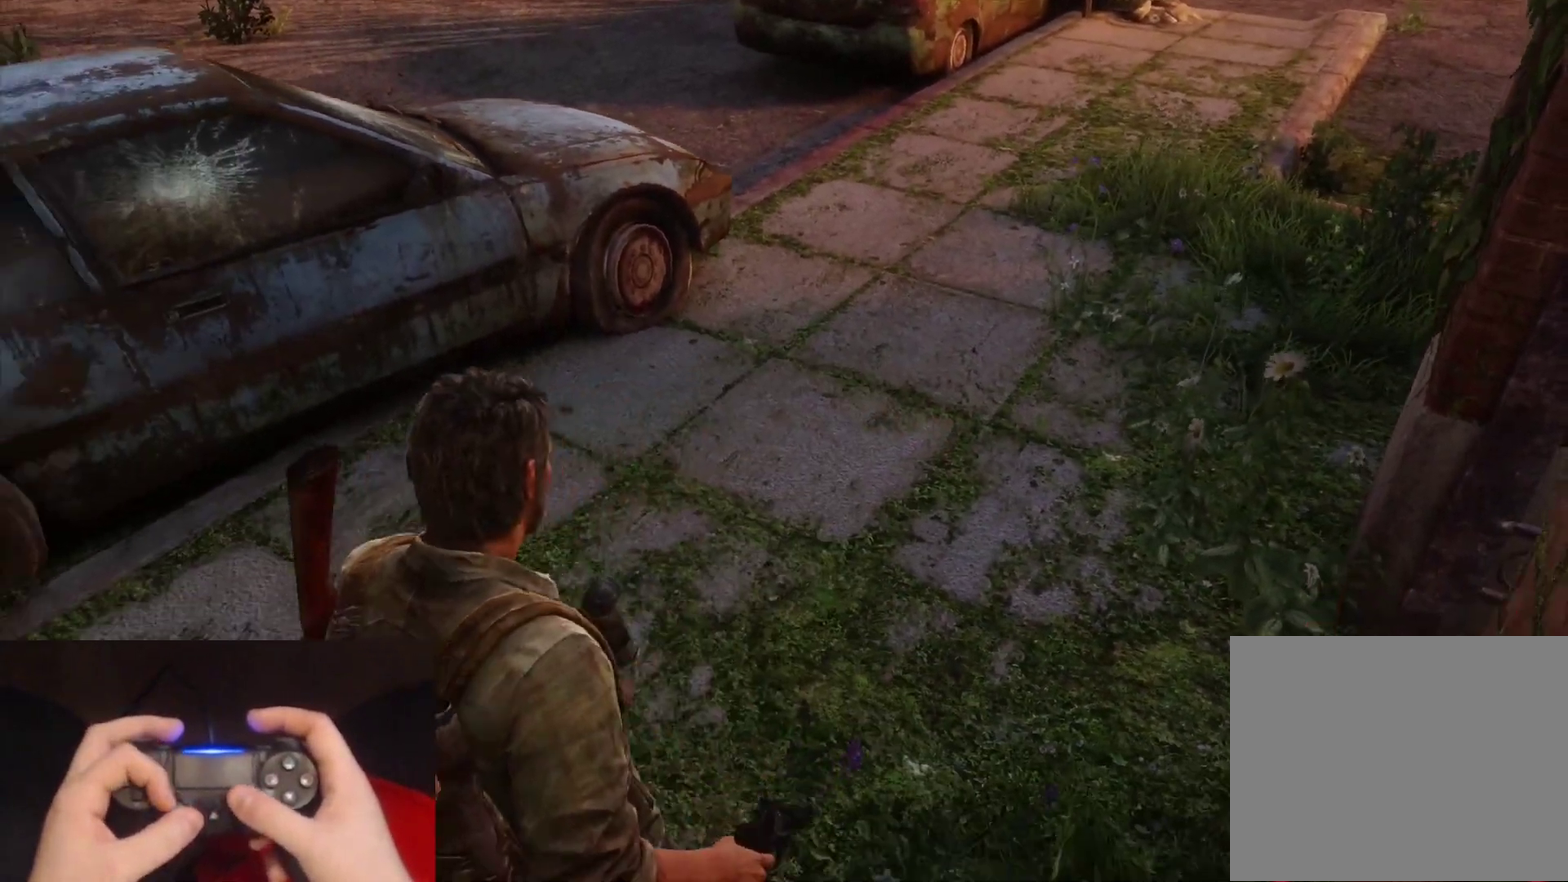
{"buttons": [], "left_stick": "left", "right_stick": "center", "events": [[17, "left_stick", "down"], [183, "right_stick", "center"], [383, "left_stick", "down-left"], [483, "left_stick", "left"]]}
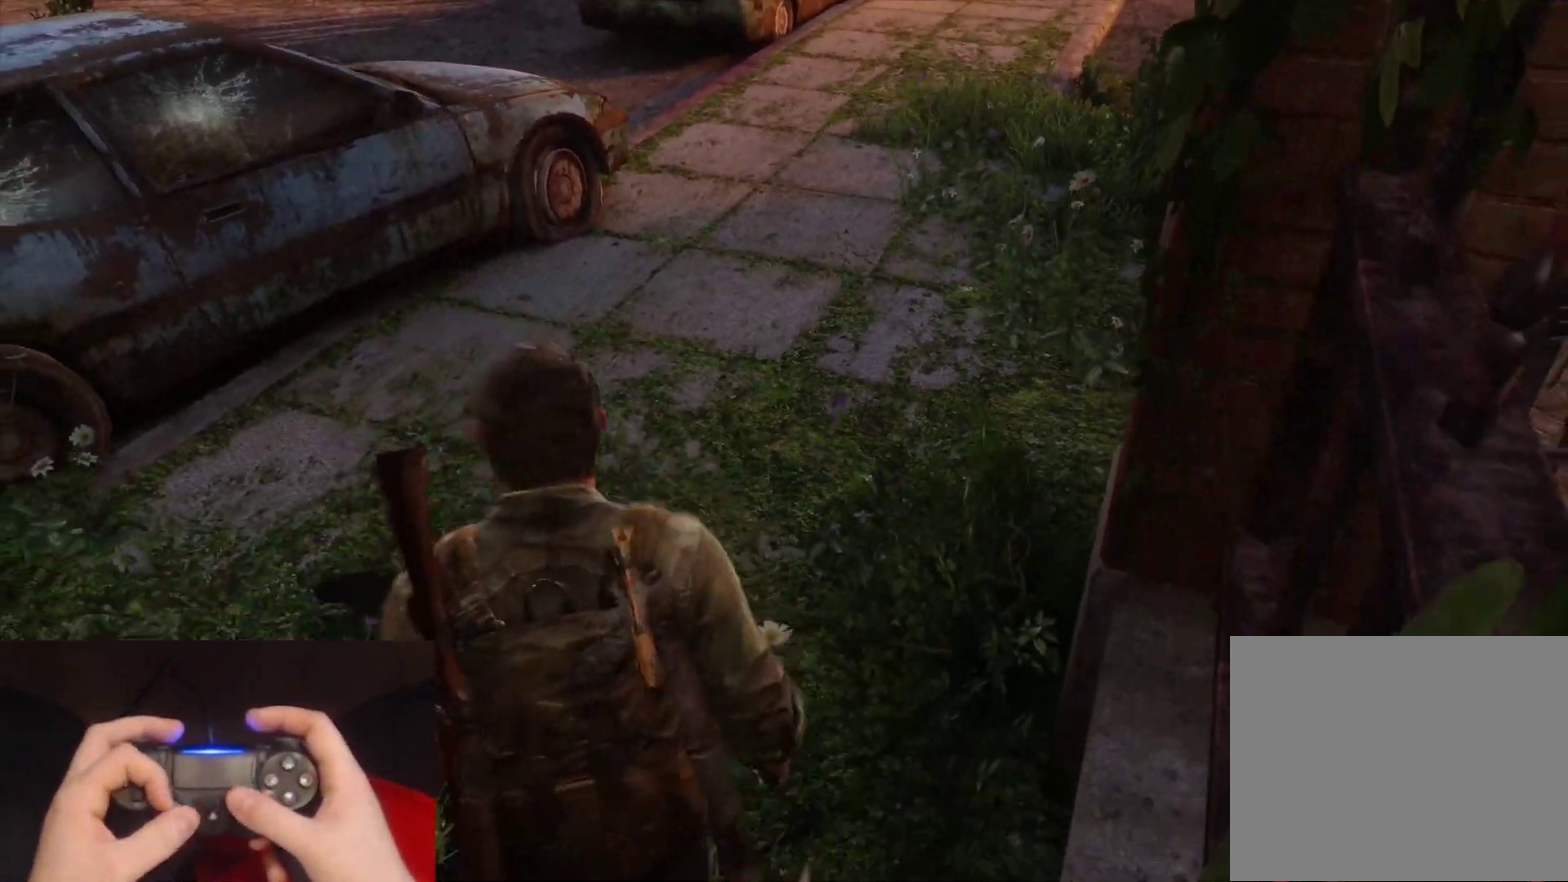
{"buttons": ["L2"], "left_stick": "up-right", "right_stick": "down-left", "events": [[83, "left_stick", "up"], [200, "L2", "down"], [367, "left_stick", "up-right"], [483, "right_stick", "down-left"]]}
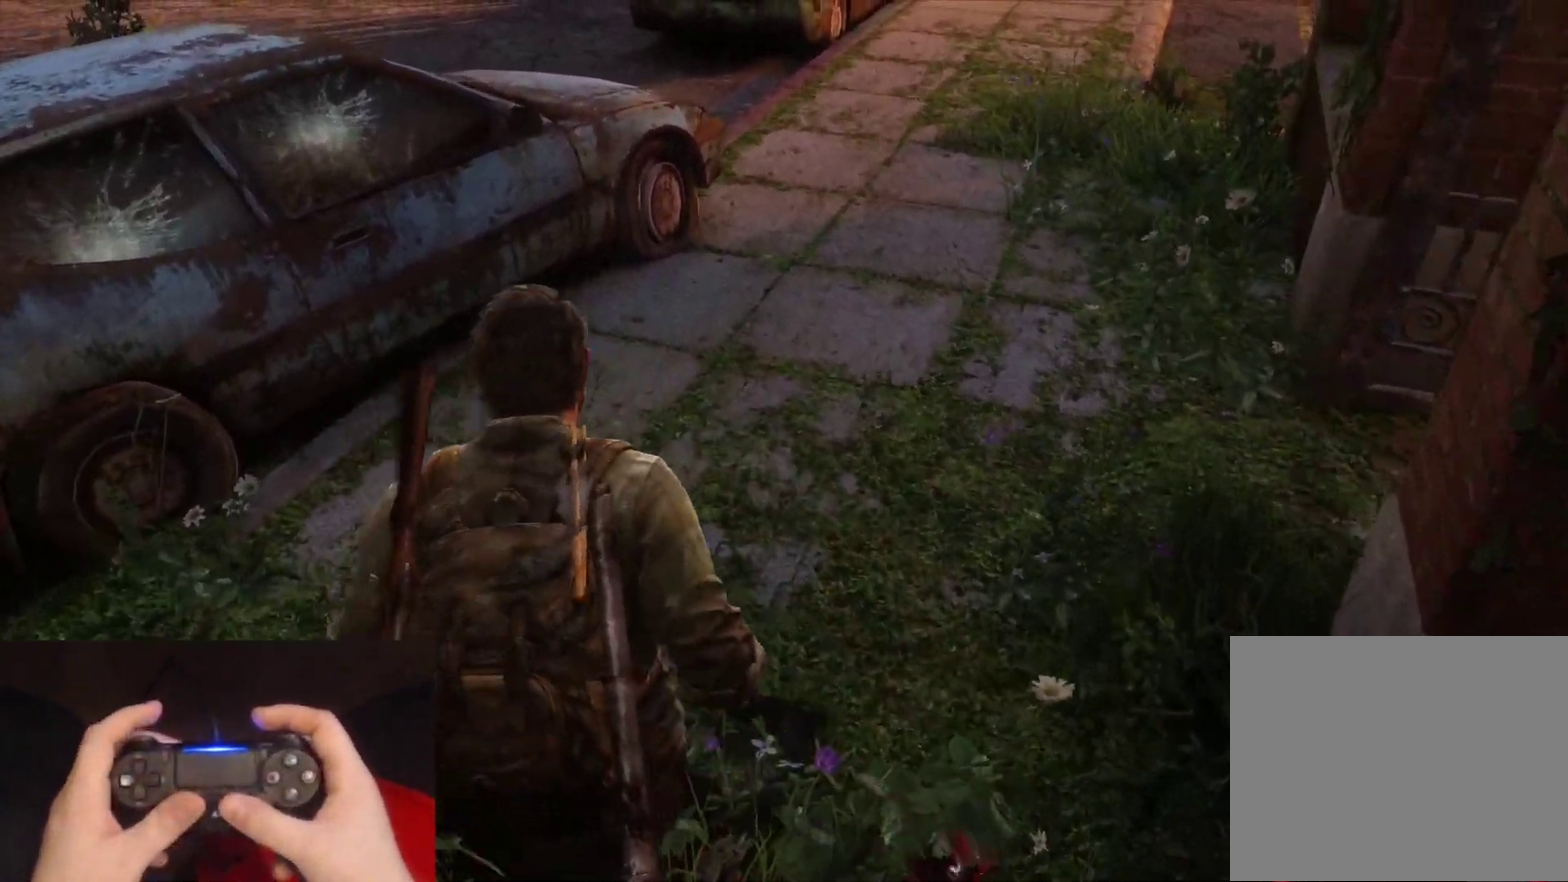
{"buttons": ["L2"], "left_stick": "up-right", "right_stick": "left", "events": [[133, "right_stick", "left"]]}
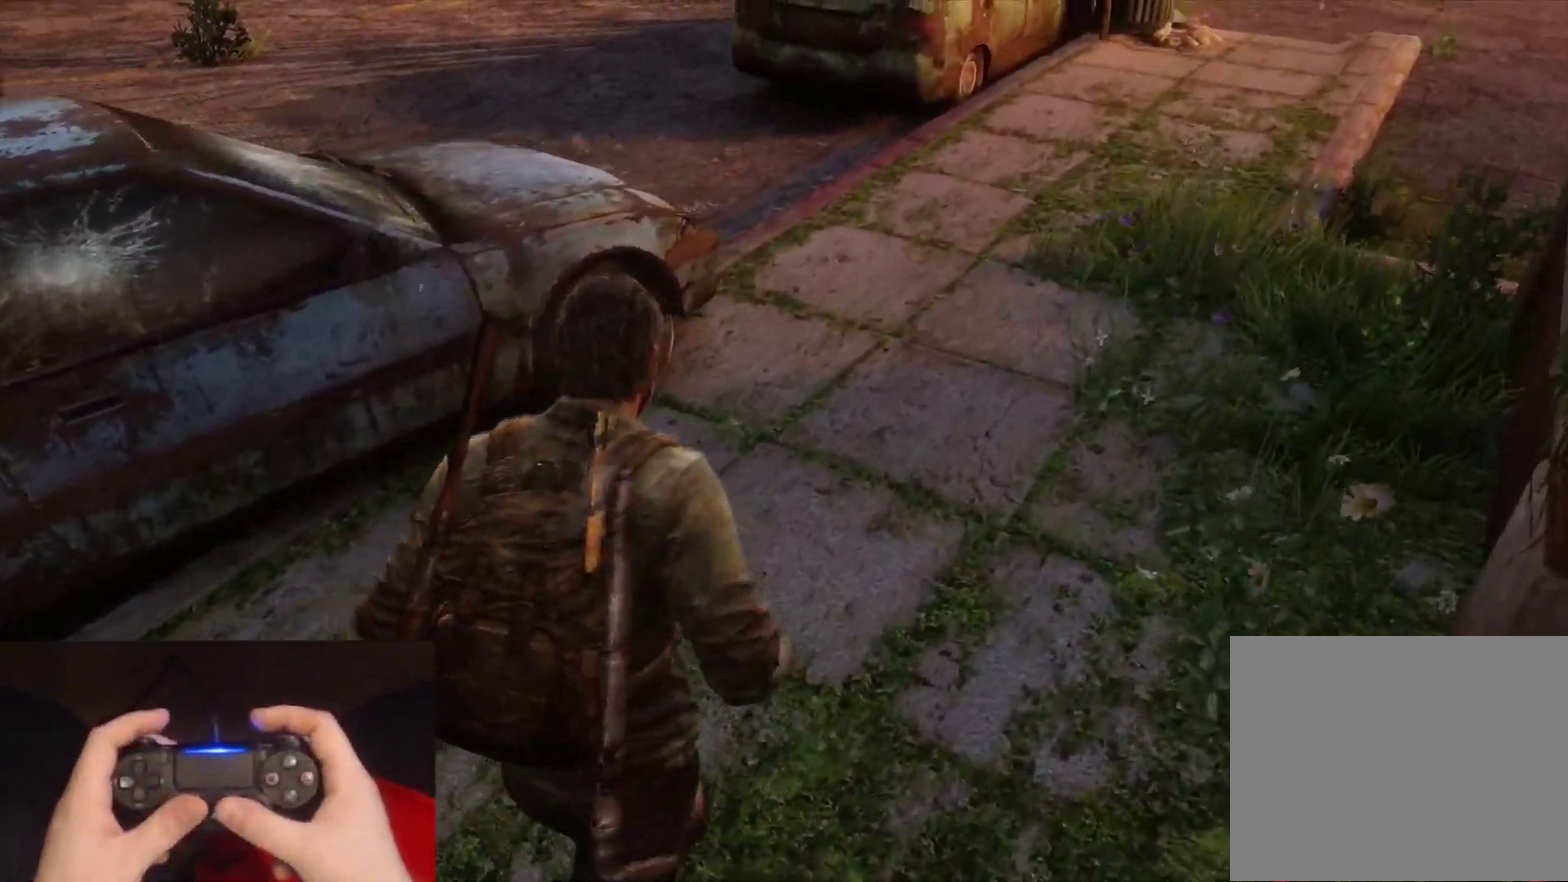
{"buttons": ["L2"], "left_stick": "right", "right_stick": "left", "events": [[400, "left_stick", "right"]]}
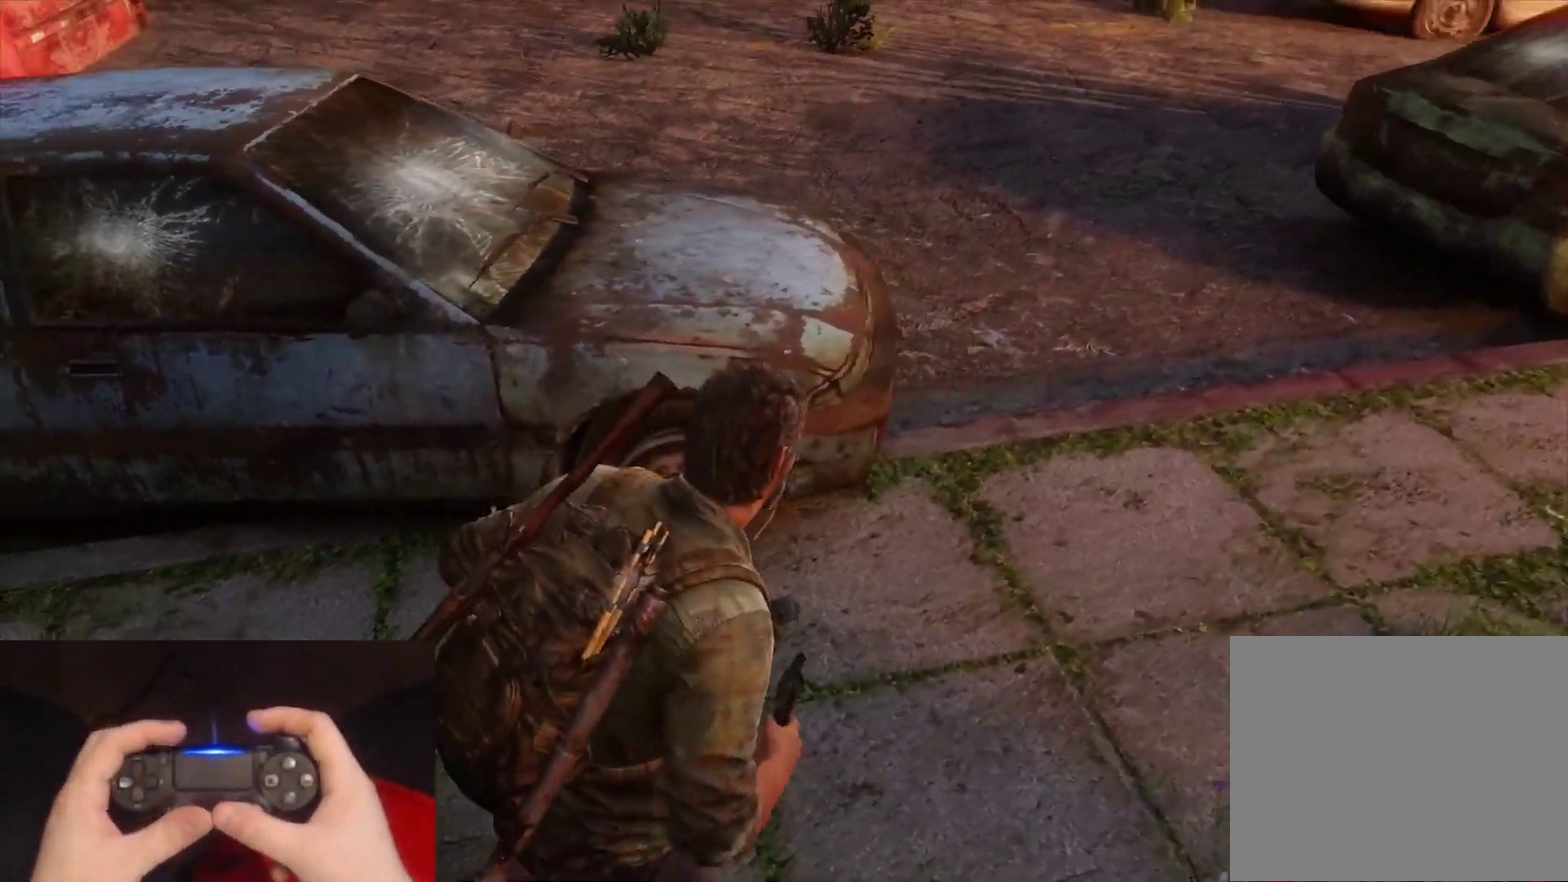
{"buttons": ["L2"], "left_stick": "down", "right_stick": "center", "events": [[133, "left_stick", "down-right"], [333, "left_stick", "down"], [400, "right_stick", "center"]]}
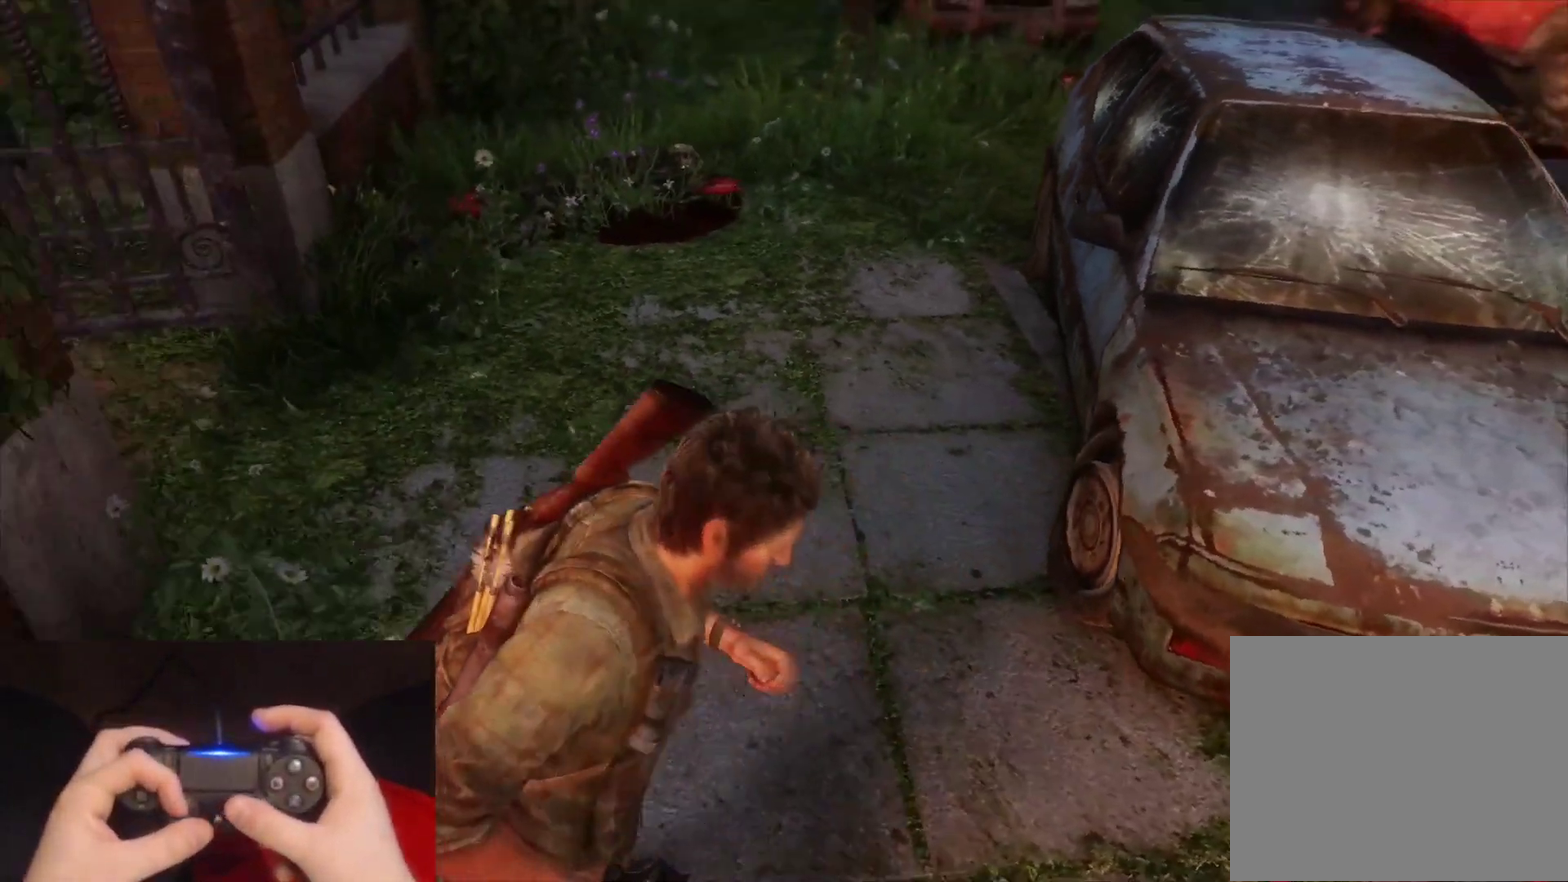
{"buttons": ["L2"], "left_stick": "down", "right_stick": "center", "events": []}
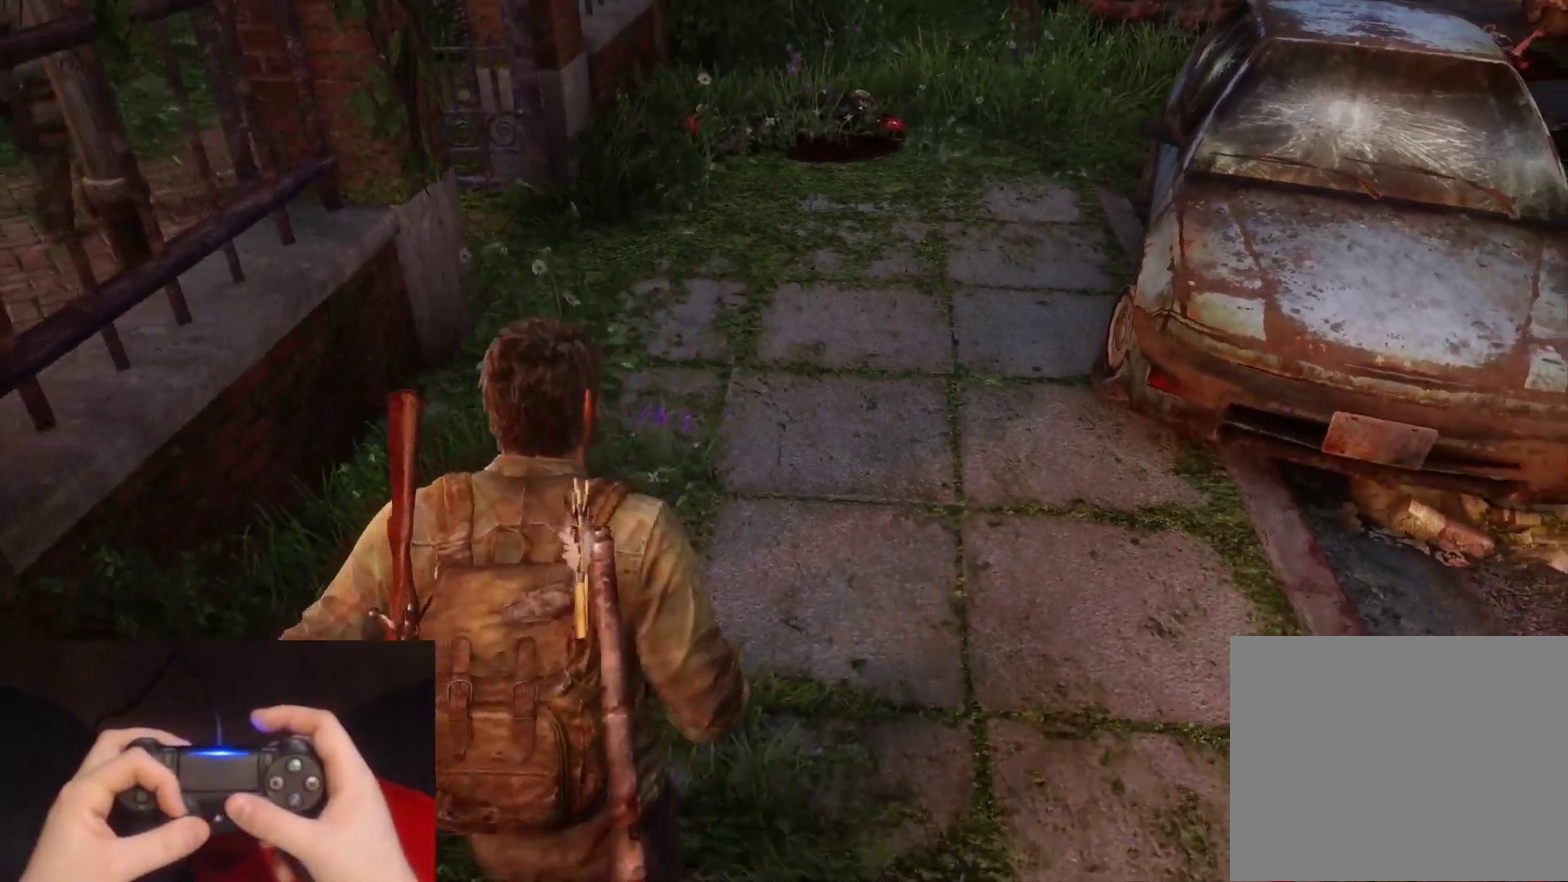
{"buttons": ["L2"], "left_stick": "up", "right_stick": "center", "events": [[50, "left_stick", "down-left"], [133, "left_stick", "left"], [183, "left_stick", "up-left"], [233, "left_stick", "up"]]}
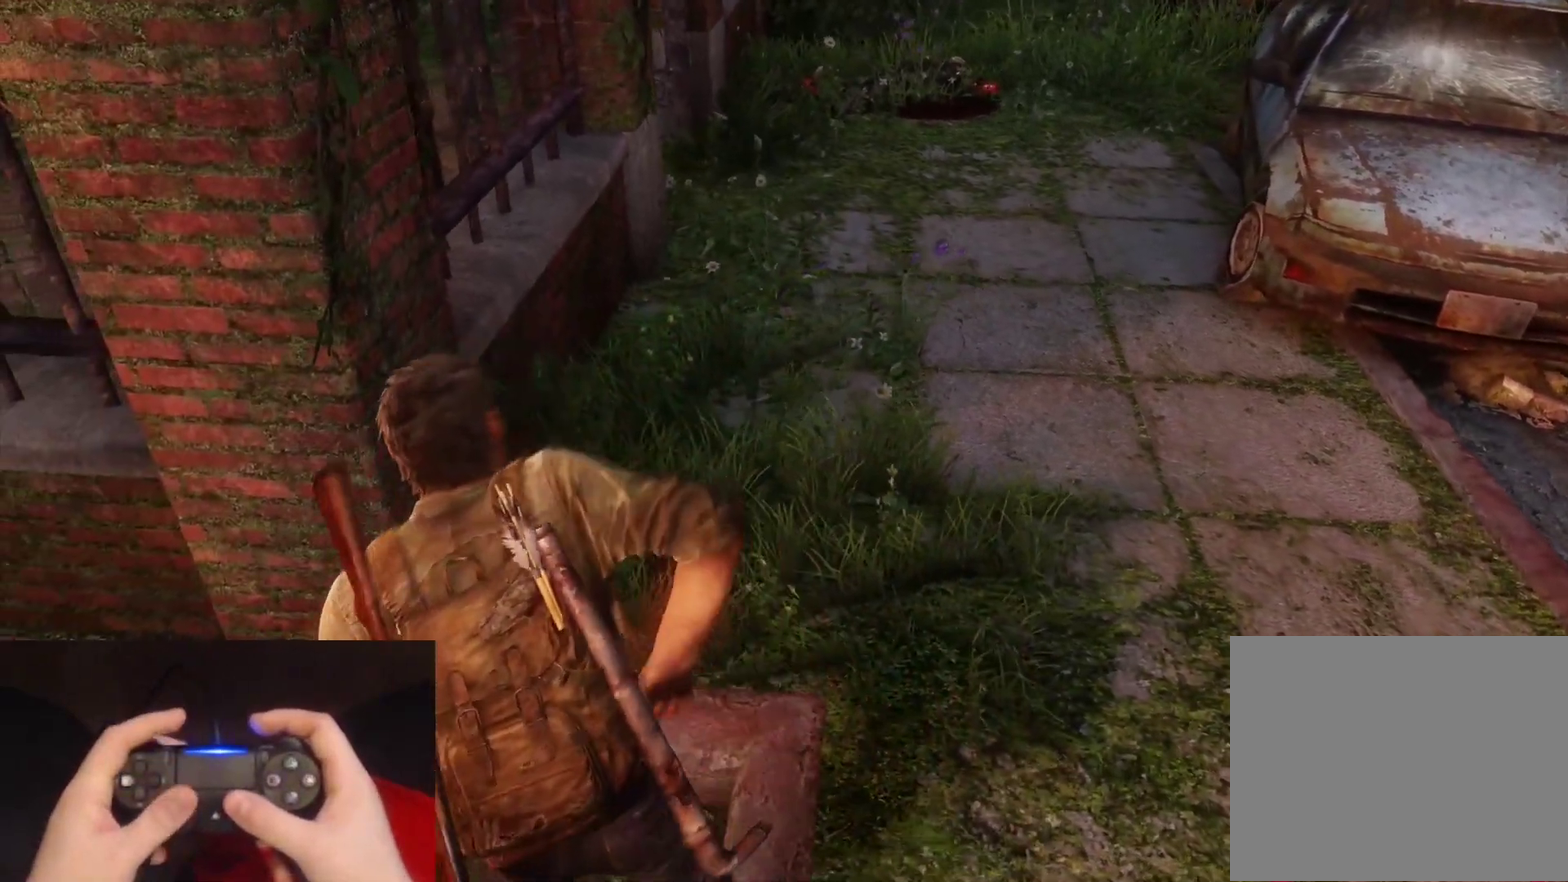
{"buttons": ["L2"], "left_stick": "up", "right_stick": "center", "events": []}
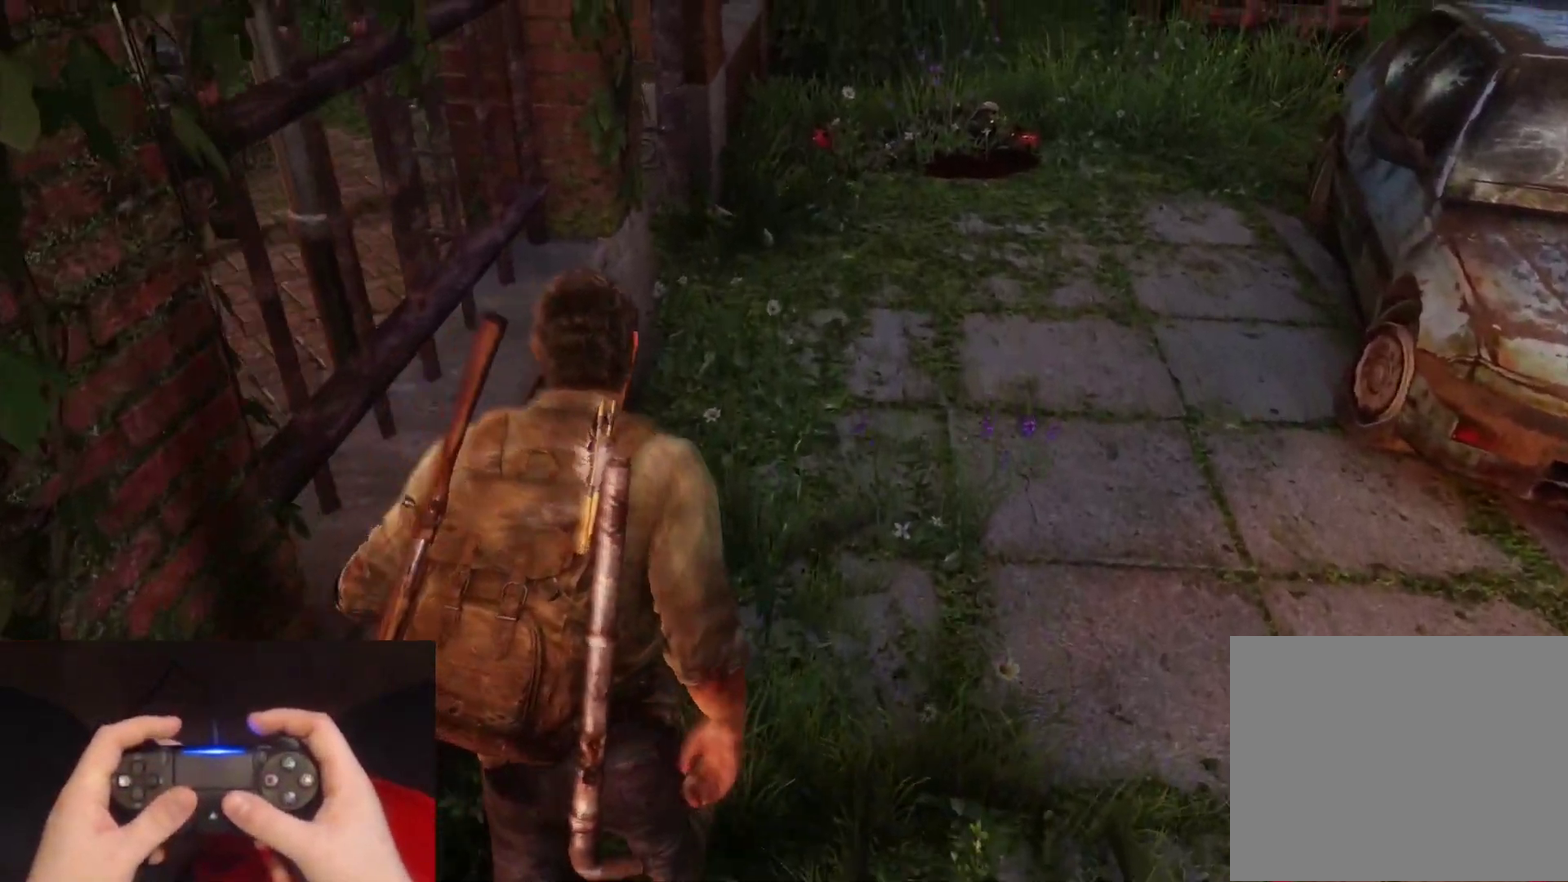
{"buttons": ["L2"], "left_stick": "up", "right_stick": "left", "events": [[33, "right_stick", "left"]]}